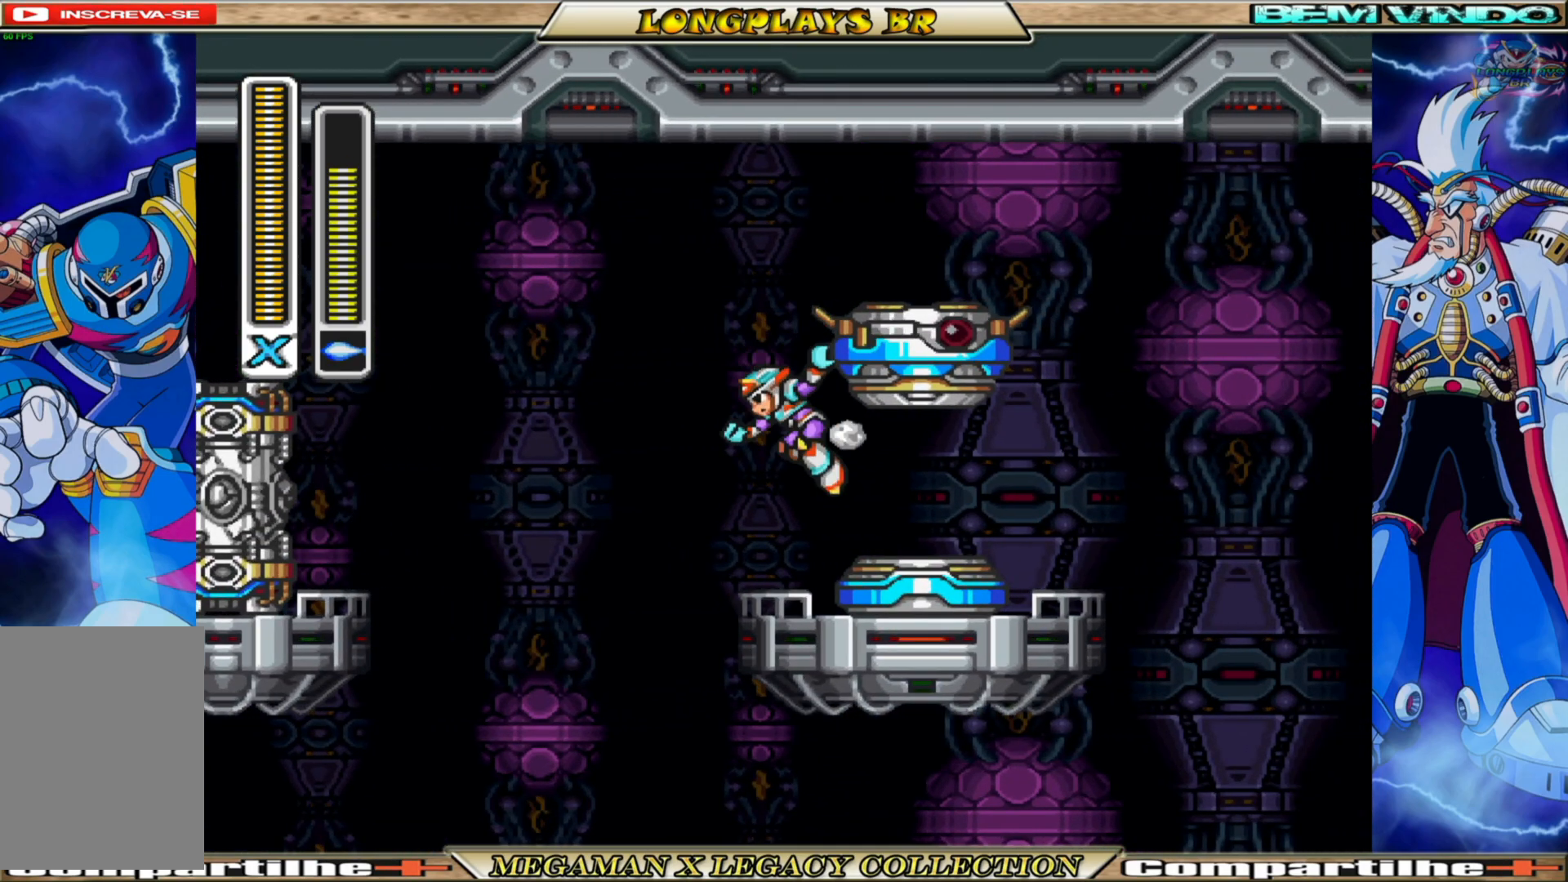
Gameplay with a controller (Xbox layout); each line is a JSON object with the inputs held at the frame after it. "events" lists button and stick changes between this image and that frame as [ms after this image, input, new state], when the widget could be followed in between.
{"buttons": ["B", "L1", "DPAD_RIGHT"], "left_stick": "center", "right_stick": "center", "events": [[50, "L1", "down"], [233, "L1", "up"], [400, "B", "down"], [433, "L1", "down"]]}
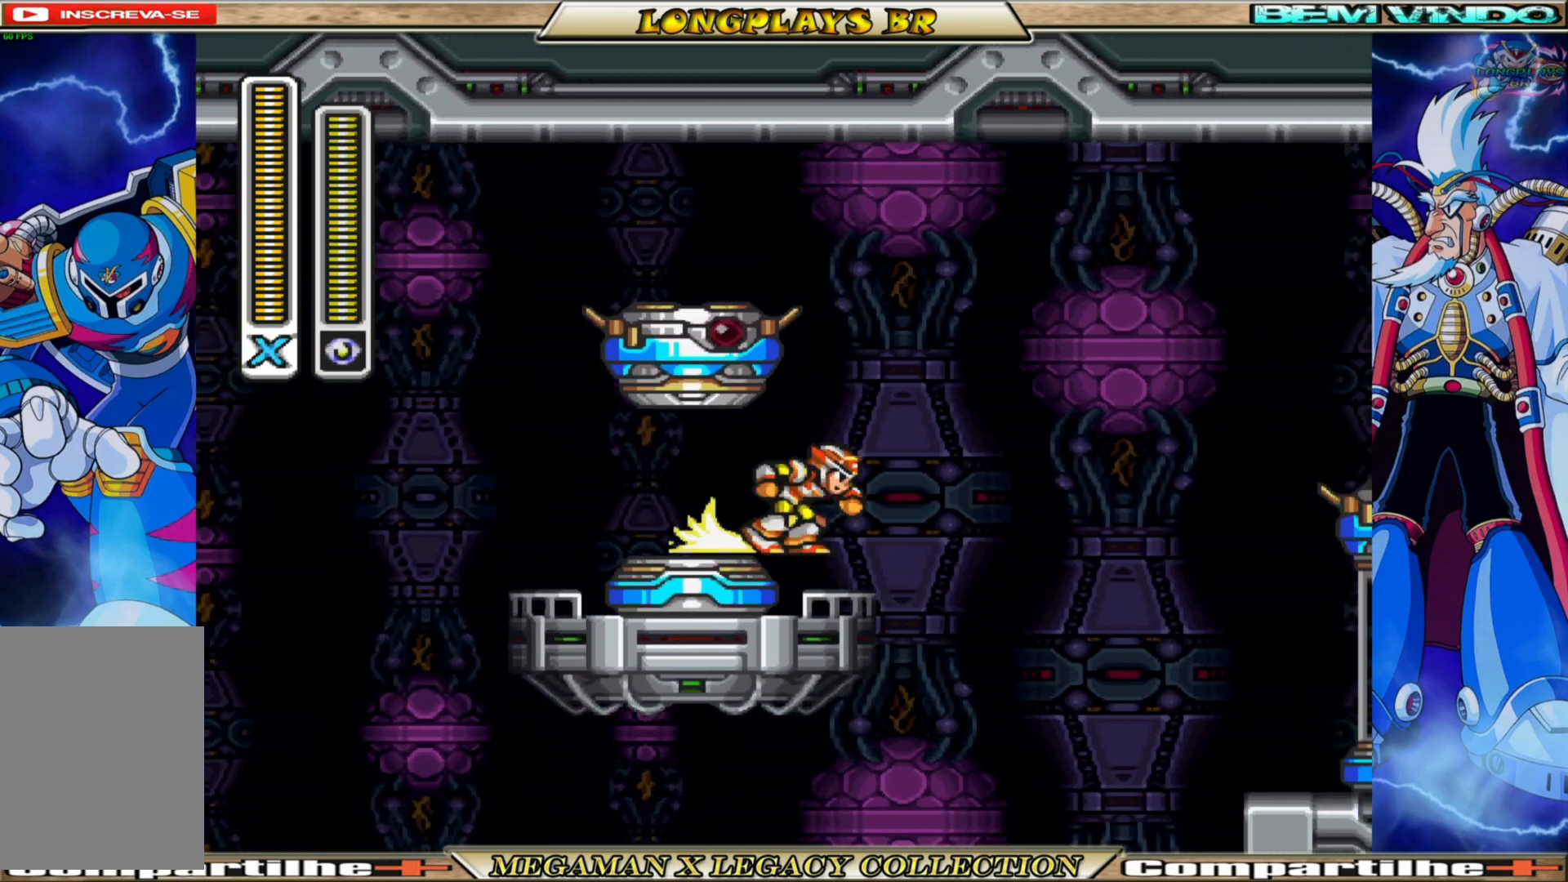
{"buttons": ["DPAD_RIGHT"], "left_stick": "center", "right_stick": "center", "events": [[33, "L1", "up"], [167, "L1", "down"], [267, "L1", "up"], [450, "B", "up"]]}
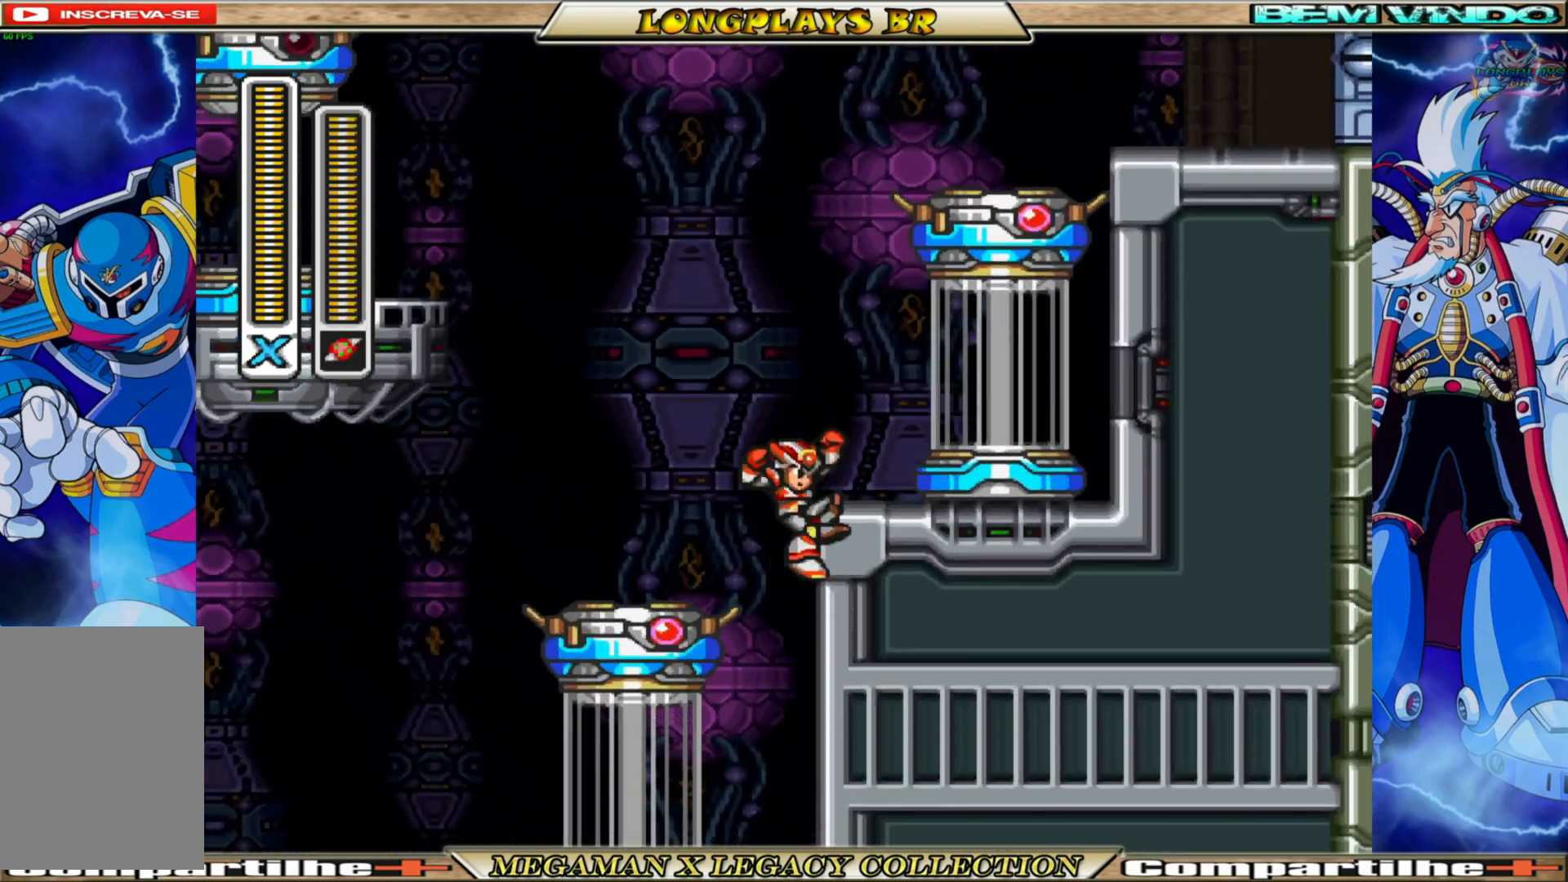
{"buttons": ["A", "B", "DPAD_RIGHT"], "left_stick": "center", "right_stick": "center", "events": [[83, "L1", "down"], [200, "L1", "up"], [367, "B", "down"], [383, "A", "down"]]}
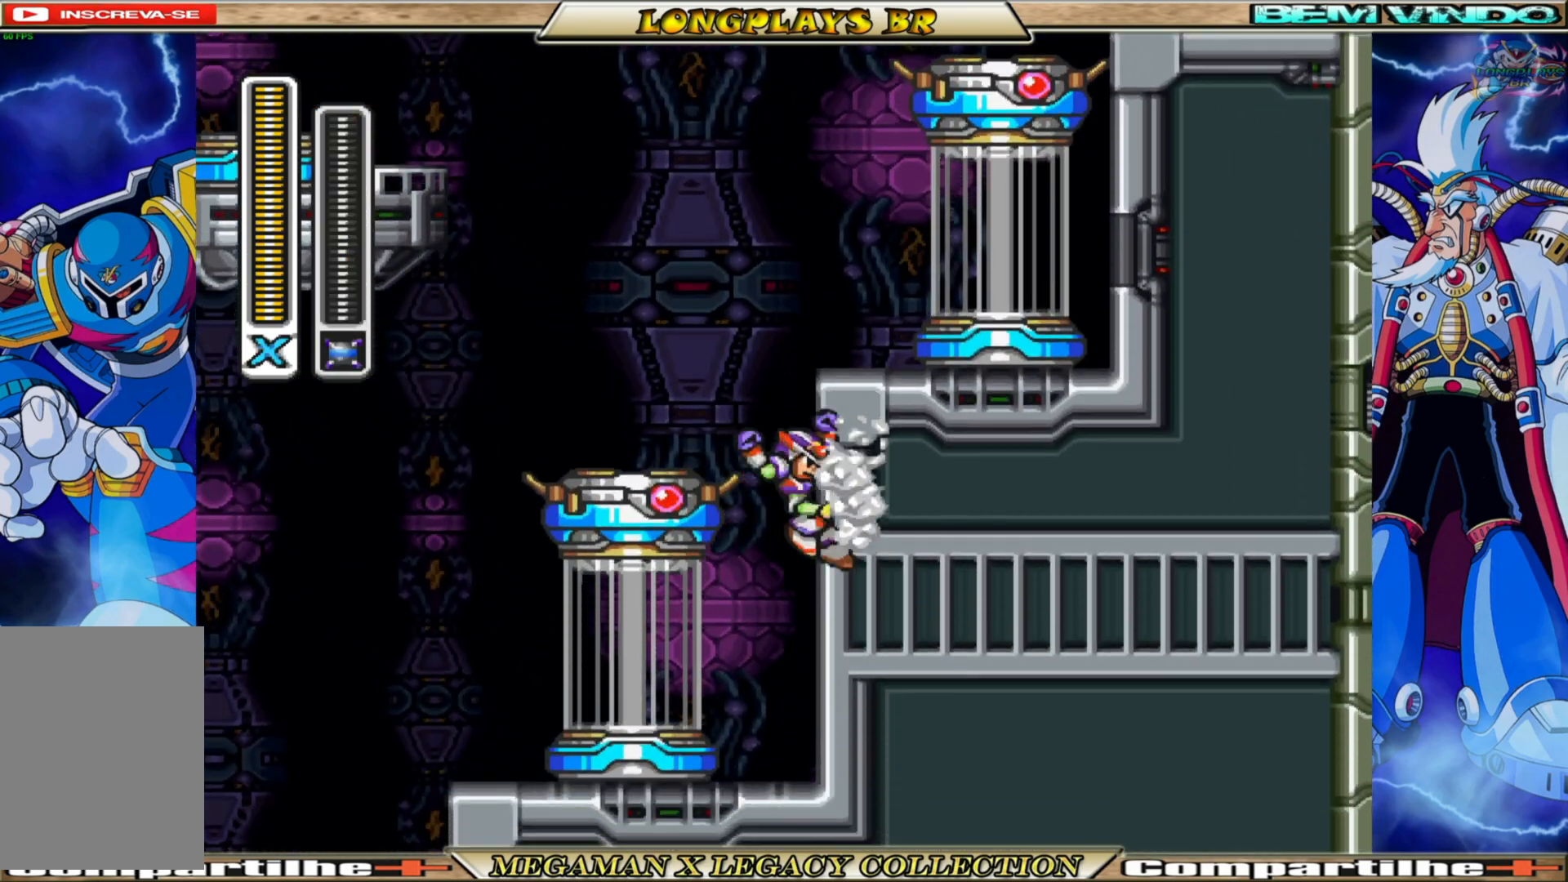
{"buttons": ["DPAD_RIGHT"], "left_stick": "center", "right_stick": "center", "events": [[117, "L1", "down"], [233, "L1", "up"], [317, "A", "up"], [367, "B", "up"]]}
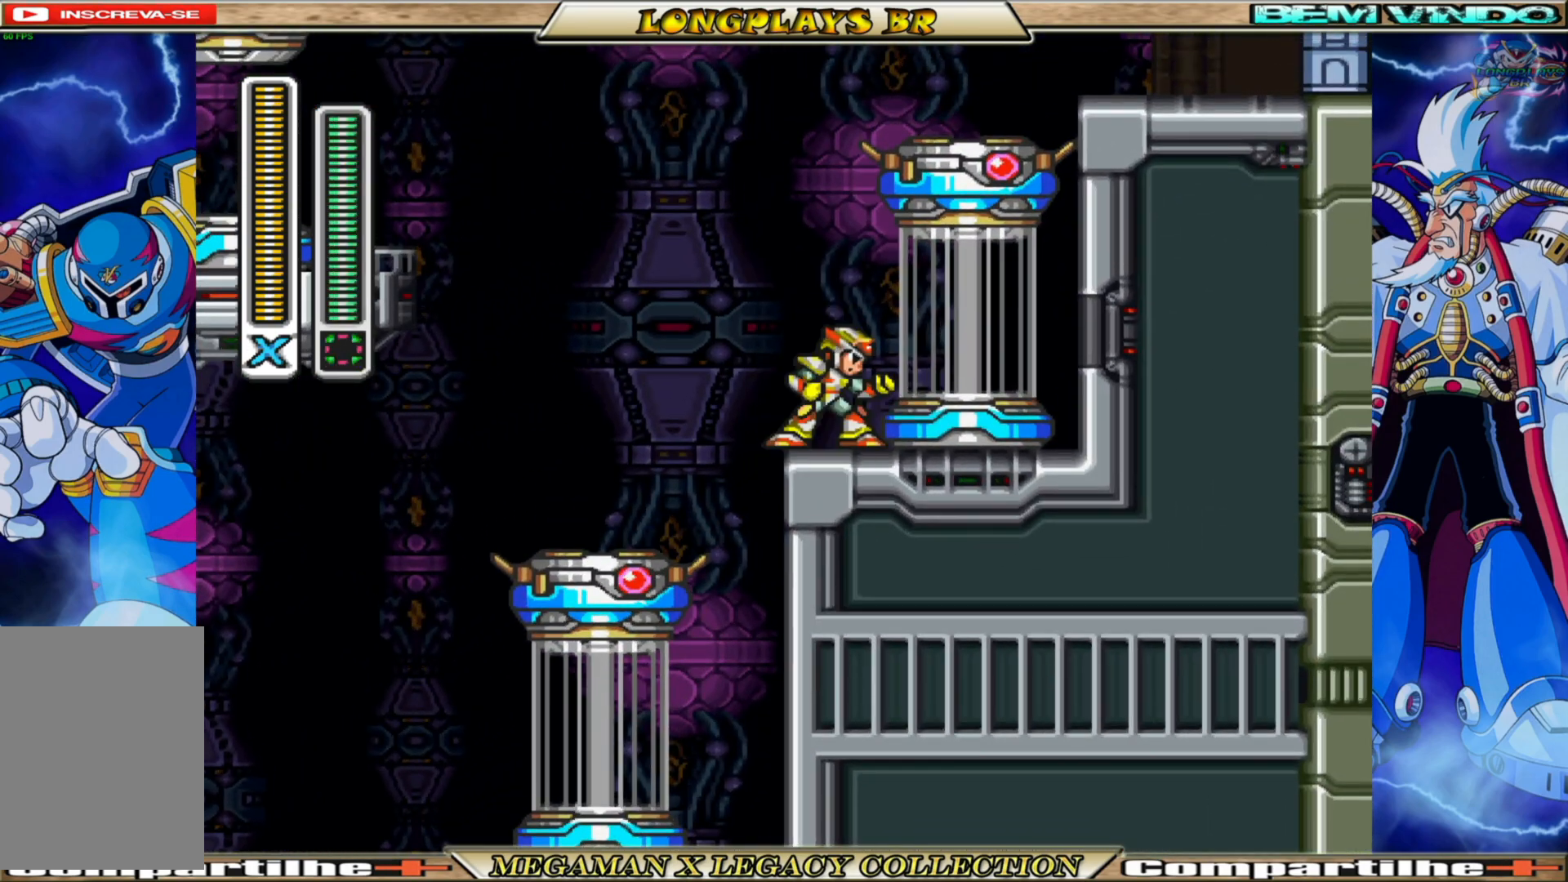
{"buttons": ["L1"], "left_stick": "center", "right_stick": "center", "events": [[50, "L1", "down"], [167, "L1", "up"], [200, "DPAD_RIGHT", "up"], [417, "L1", "down"]]}
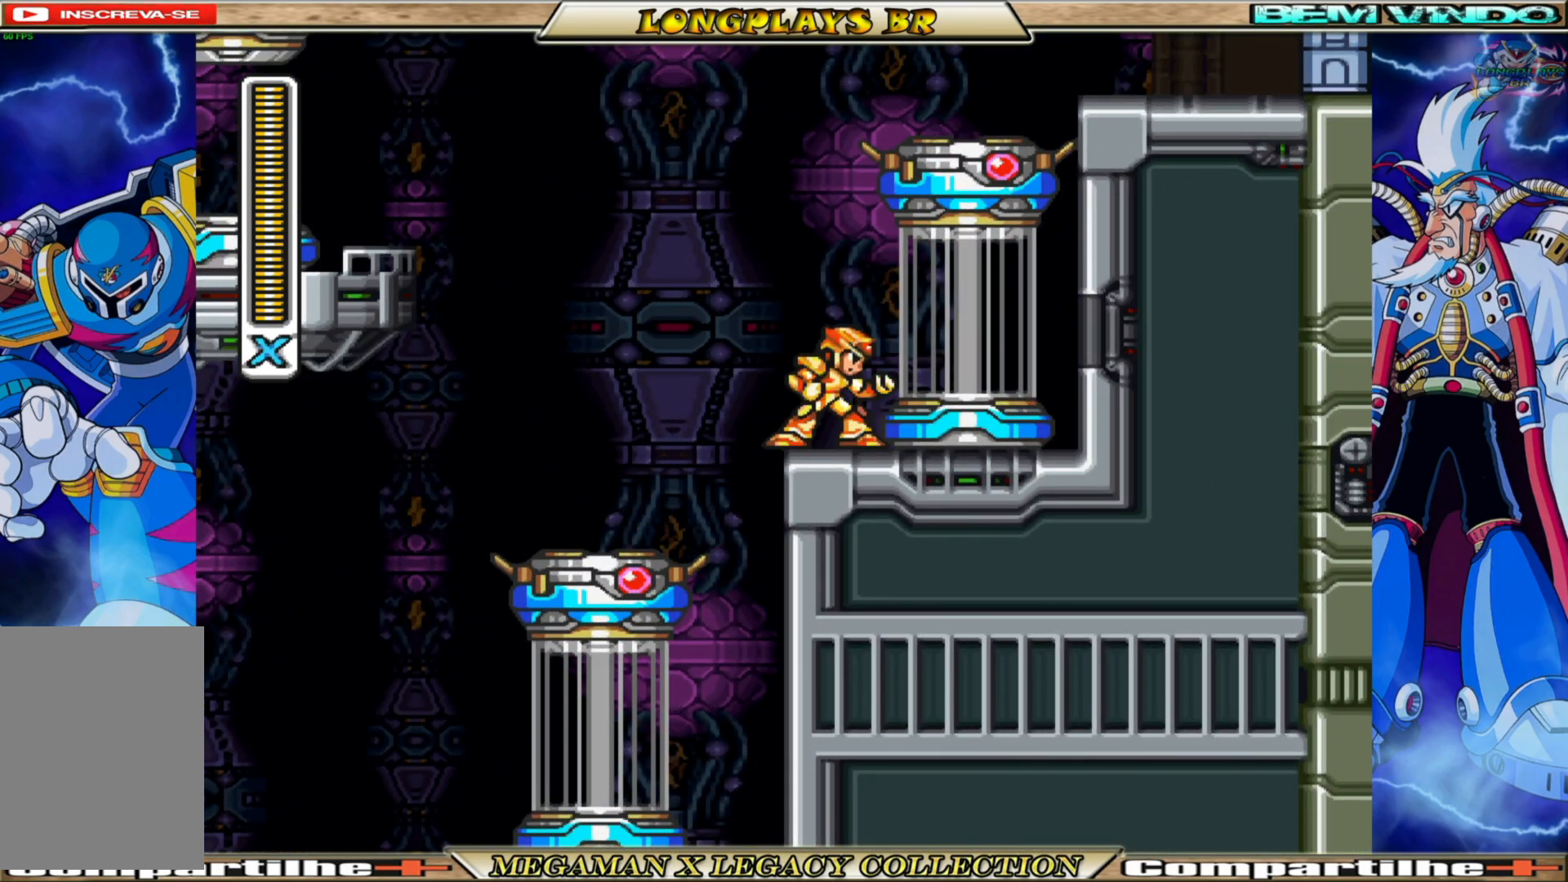
{"buttons": ["DPAD_RIGHT"], "left_stick": "center", "right_stick": "center", "events": [[67, "L1", "up"], [83, "B", "down"], [100, "A", "down"], [133, "DPAD_RIGHT", "down"], [233, "A", "up"], [250, "B", "up"], [333, "L1", "down"], [417, "L1", "up"]]}
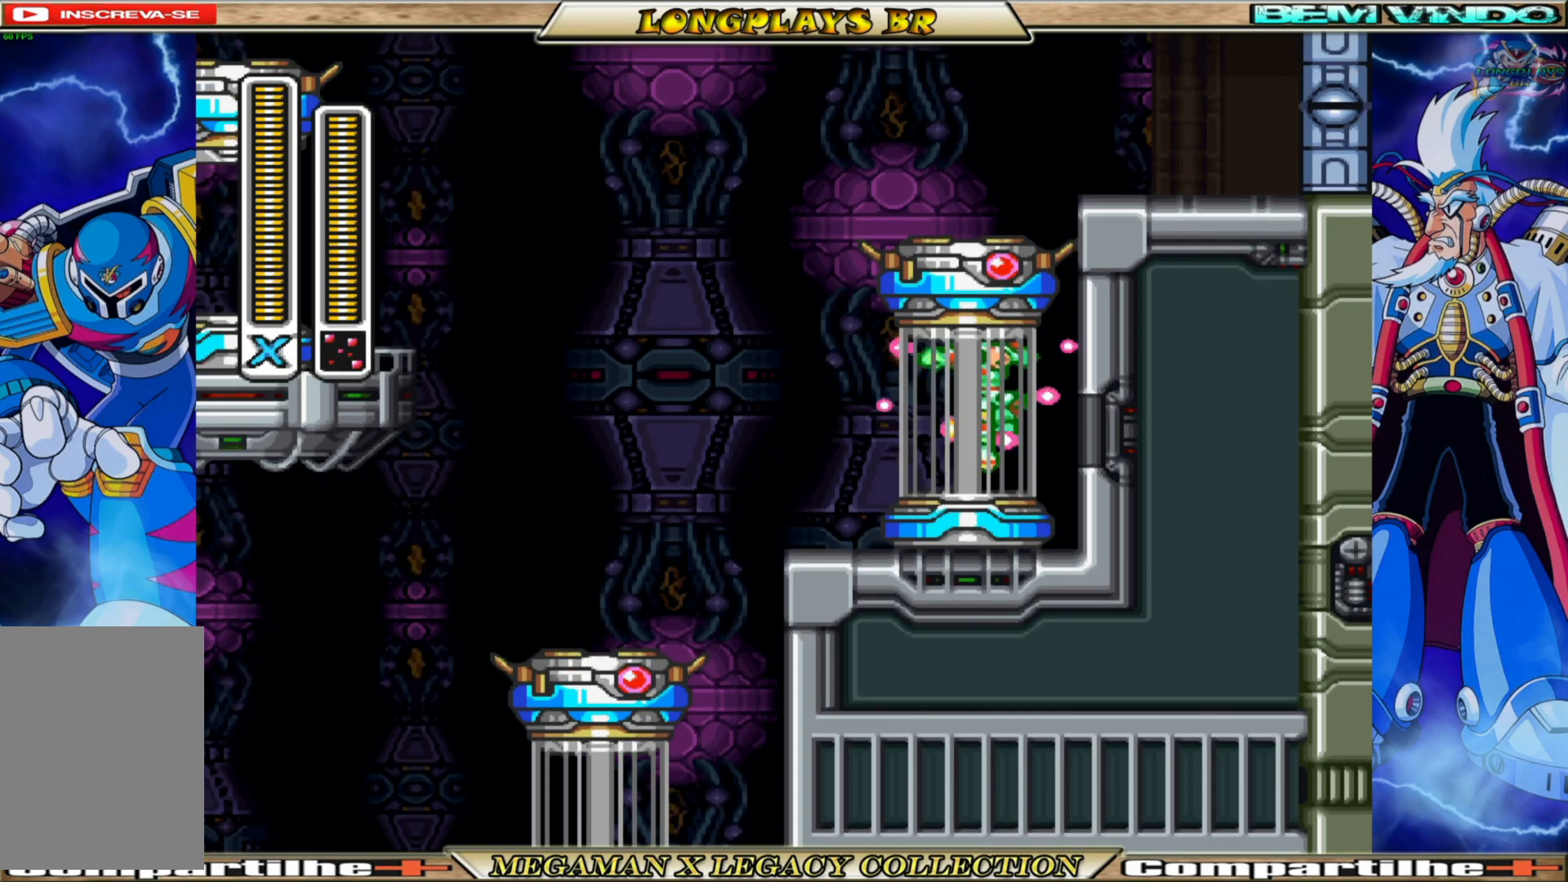
{"buttons": ["R1"], "left_stick": "center", "right_stick": "center", "events": [[17, "DPAD_RIGHT", "up"], [467, "R1", "down"]]}
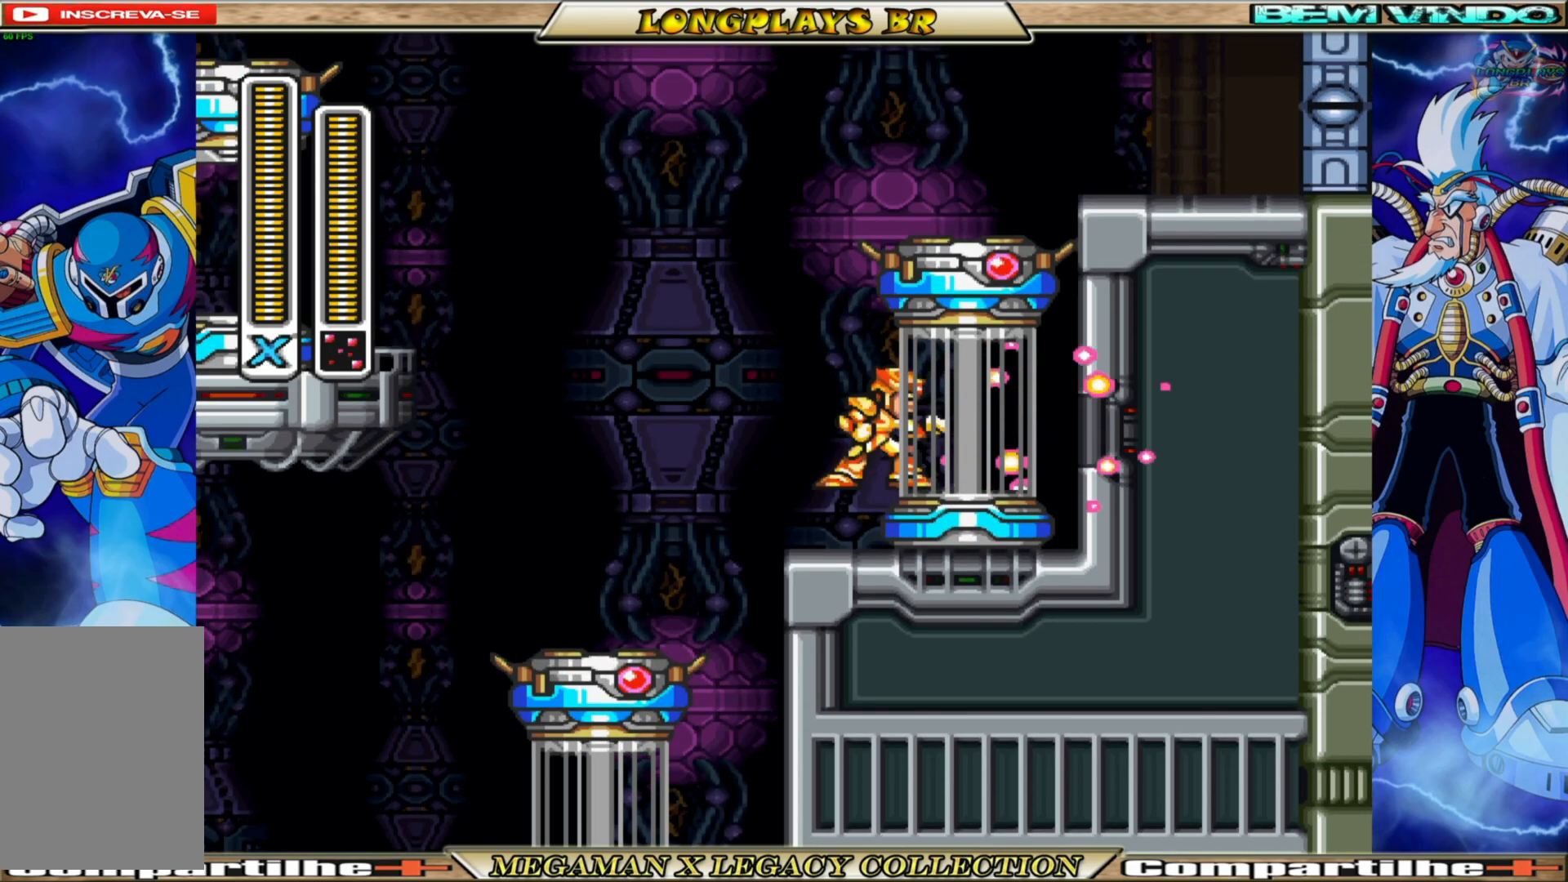
{"buttons": [], "left_stick": "center", "right_stick": "center", "events": [[133, "R1", "up"]]}
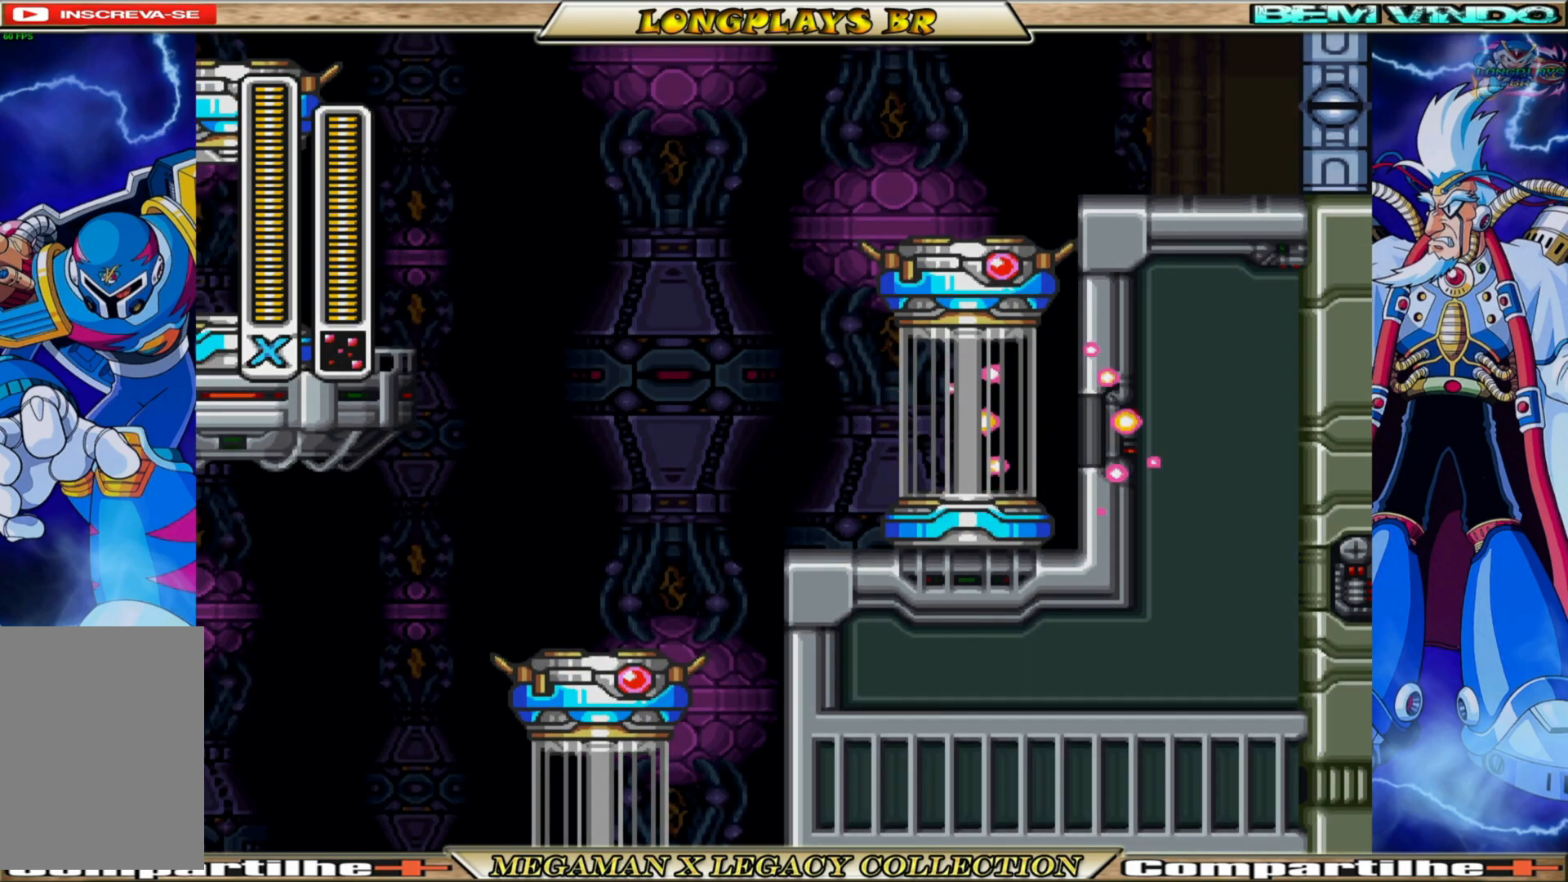
{"buttons": [], "left_stick": "center", "right_stick": "center", "events": [[233, "DPAD_LEFT", "down"], [367, "DPAD_LEFT", "up"]]}
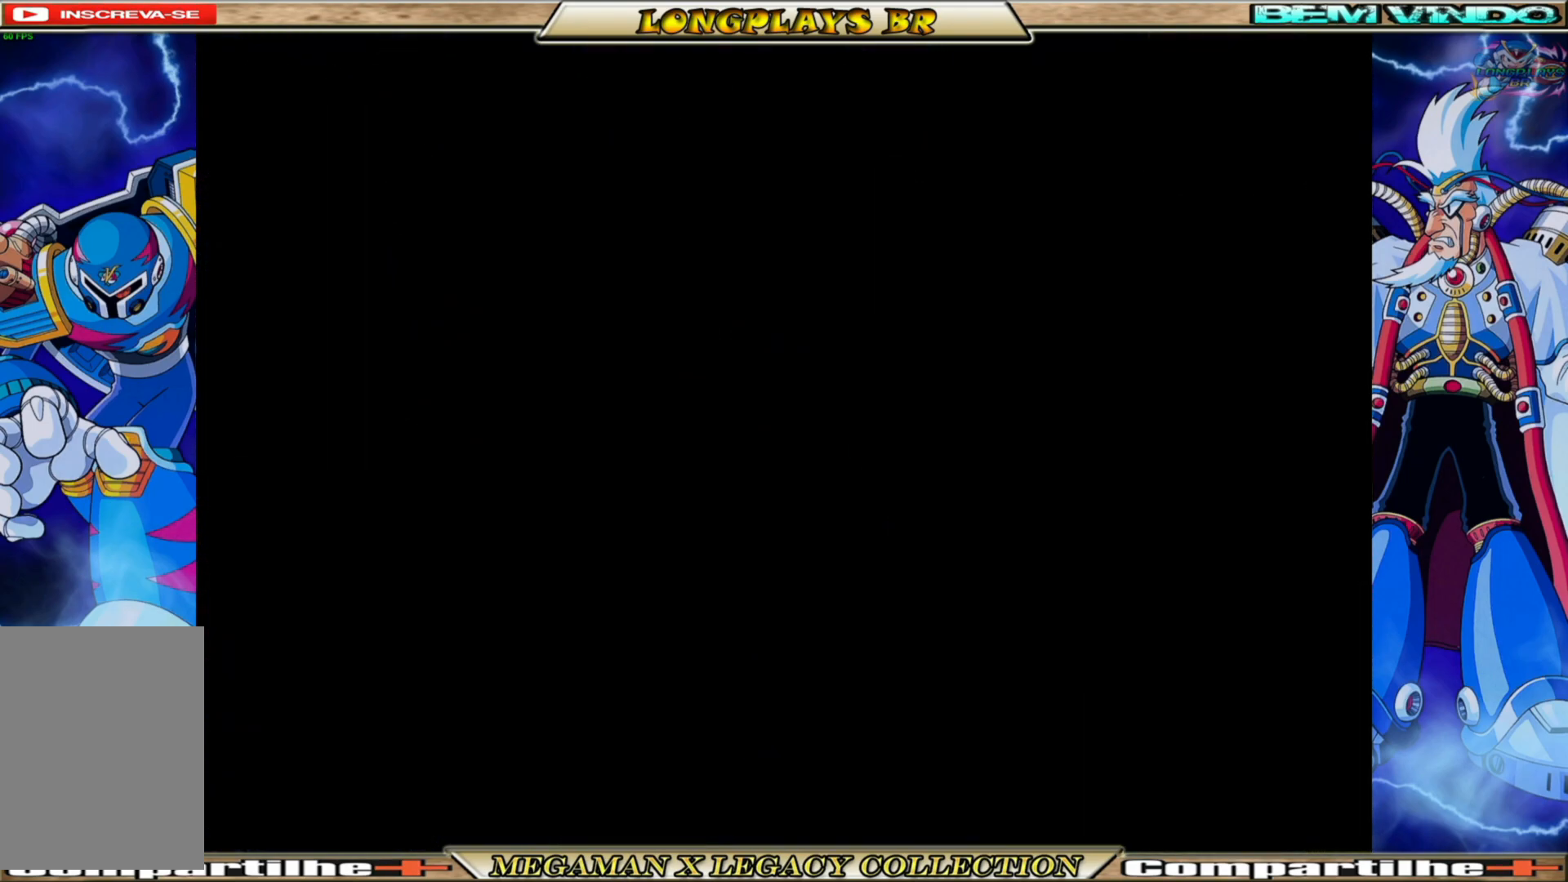
{"buttons": [], "left_stick": "center", "right_stick": "center", "events": []}
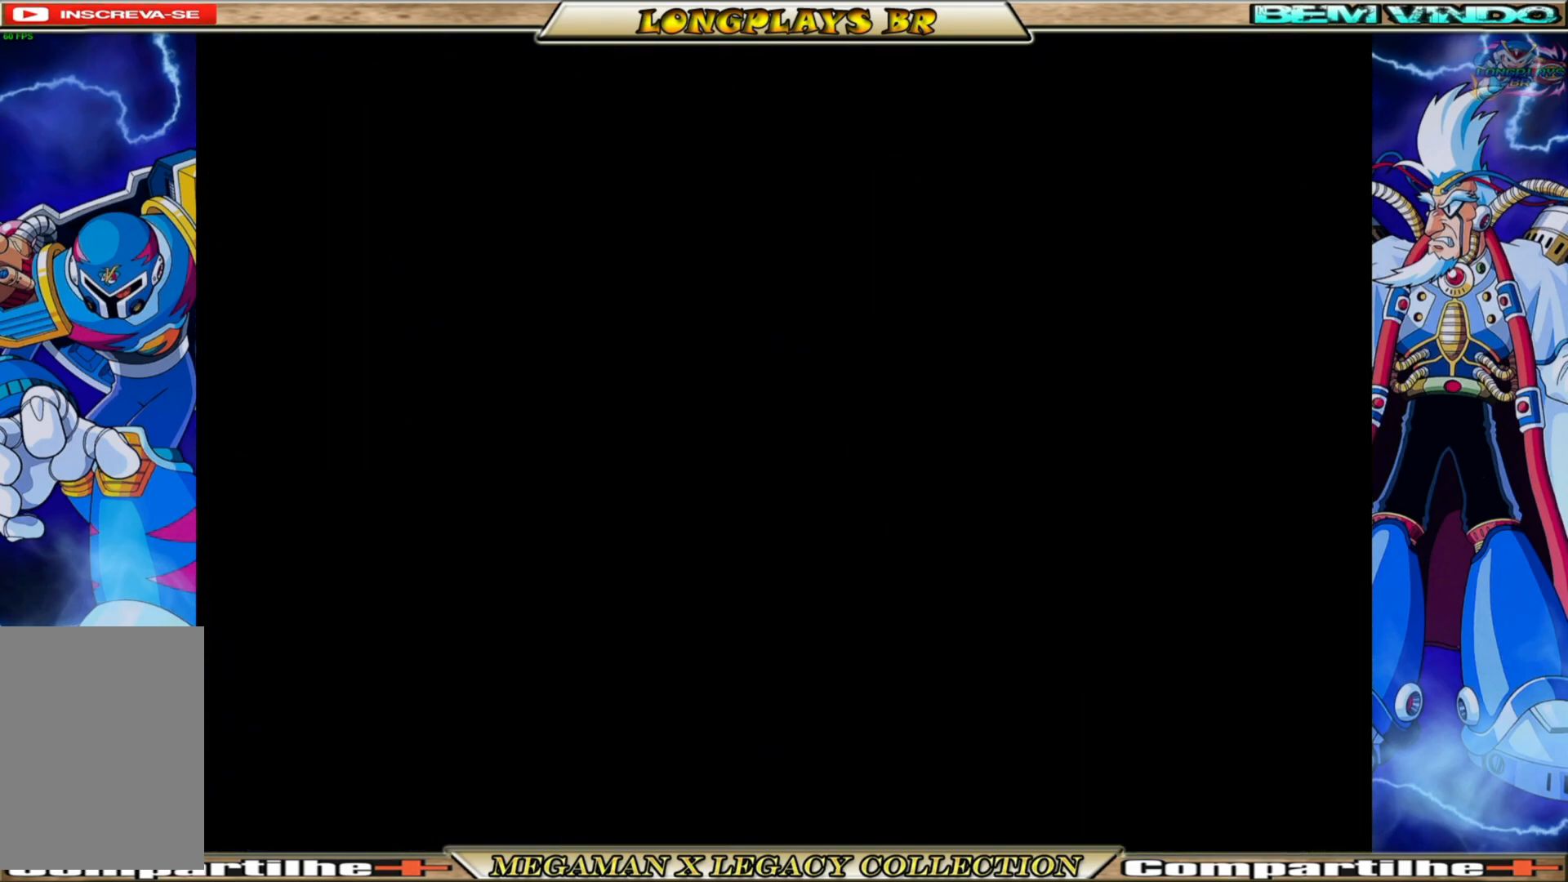
{"buttons": [], "left_stick": "center", "right_stick": "center", "events": []}
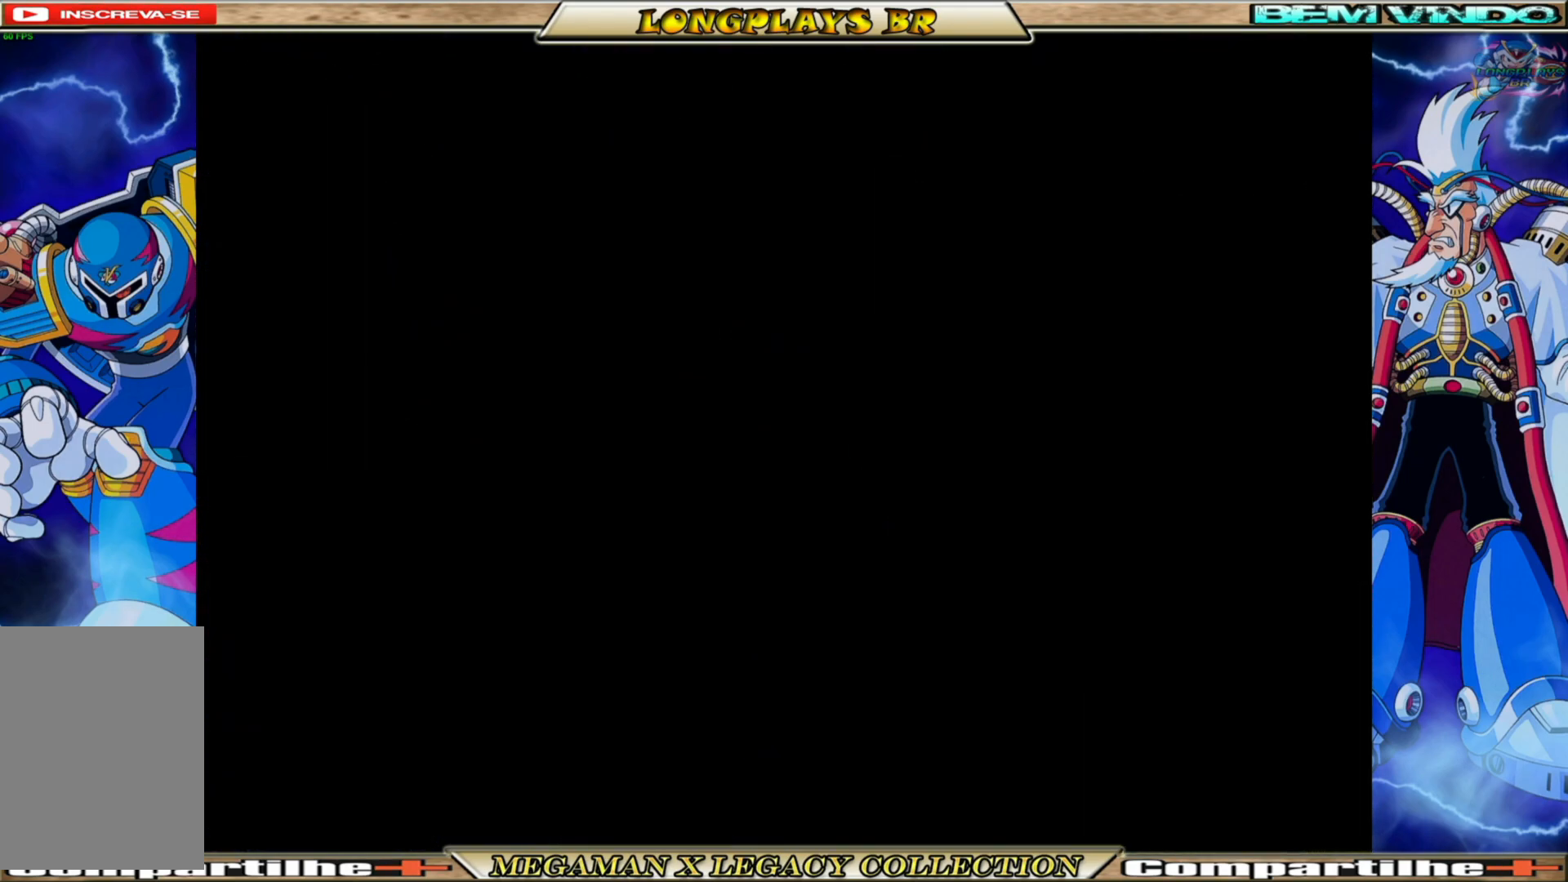
{"buttons": [], "left_stick": "center", "right_stick": "center", "events": []}
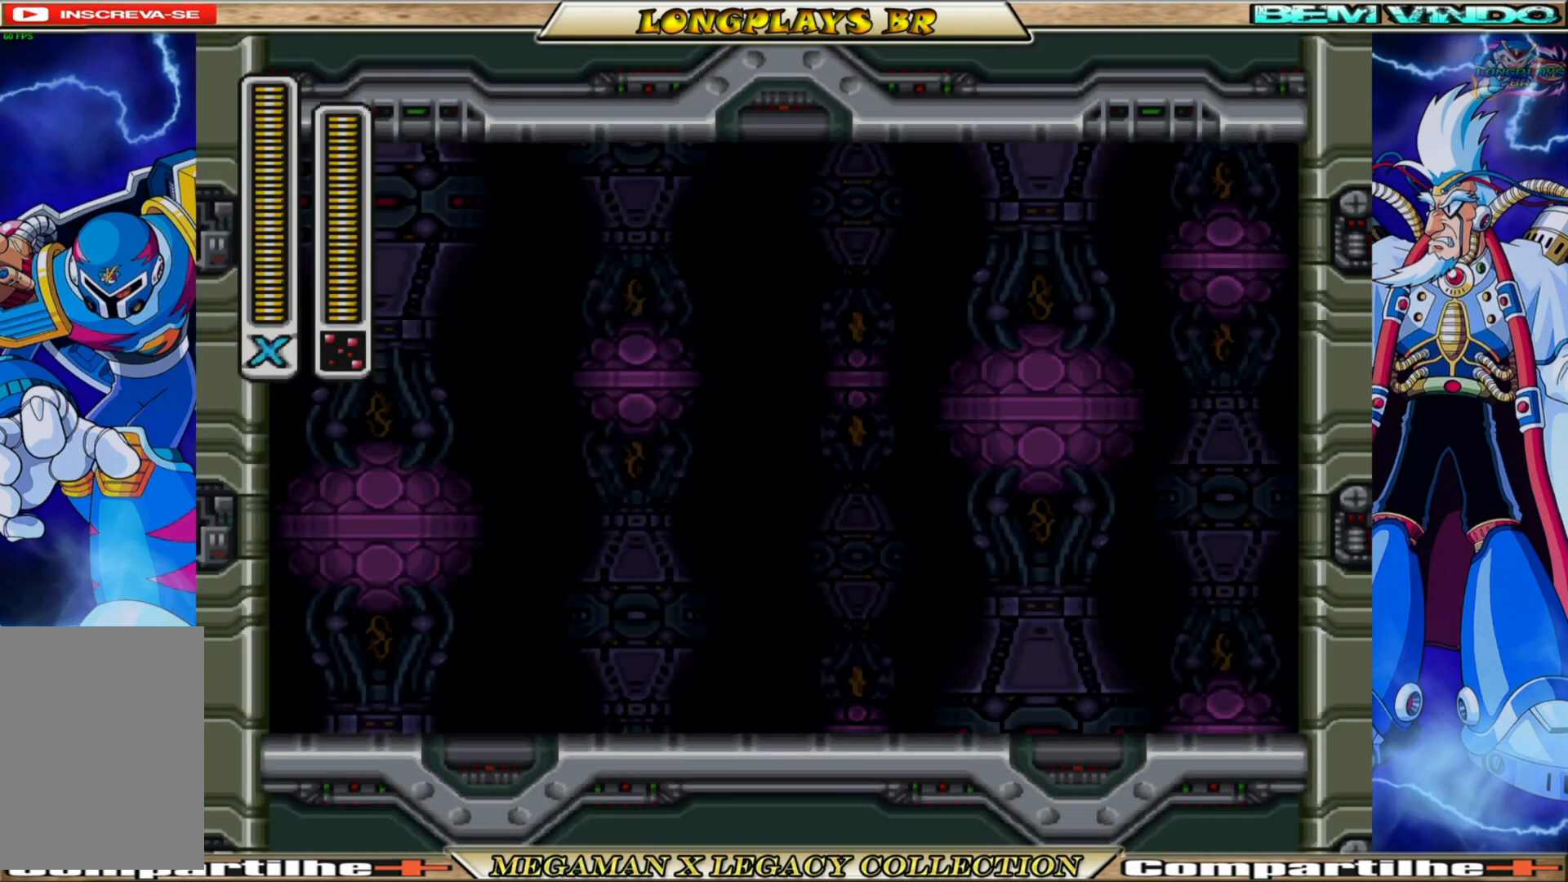
{"buttons": [], "left_stick": "center", "right_stick": "center", "events": []}
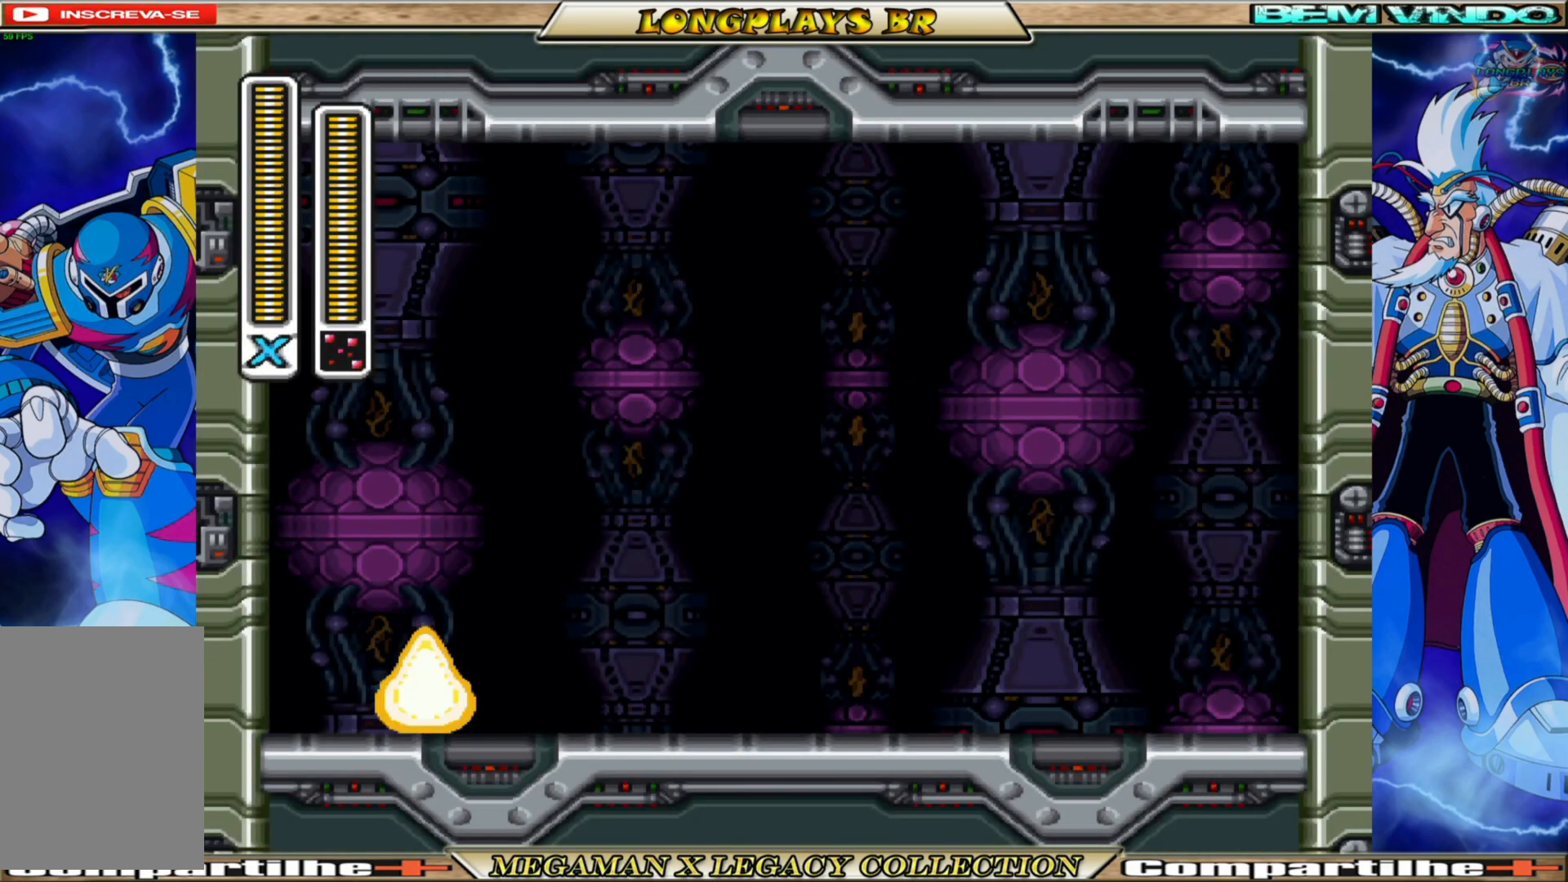
{"buttons": ["START"], "left_stick": "center", "right_stick": "center", "events": [[267, "START", "down"]]}
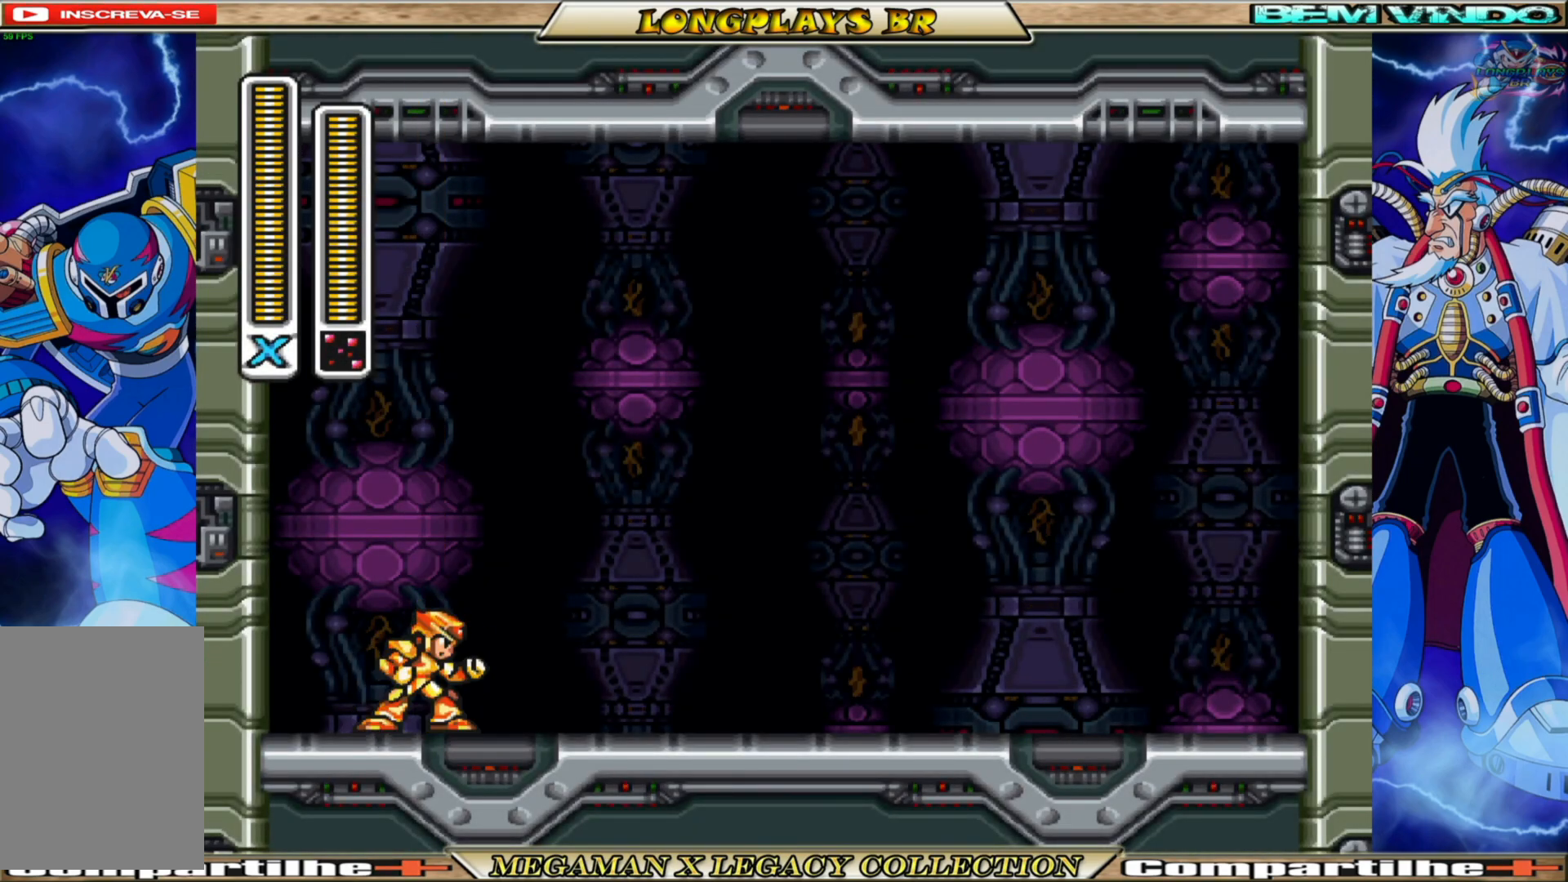
{"buttons": ["START"], "left_stick": "center", "right_stick": "center", "events": [[17, "START", "up"], [417, "START", "down"]]}
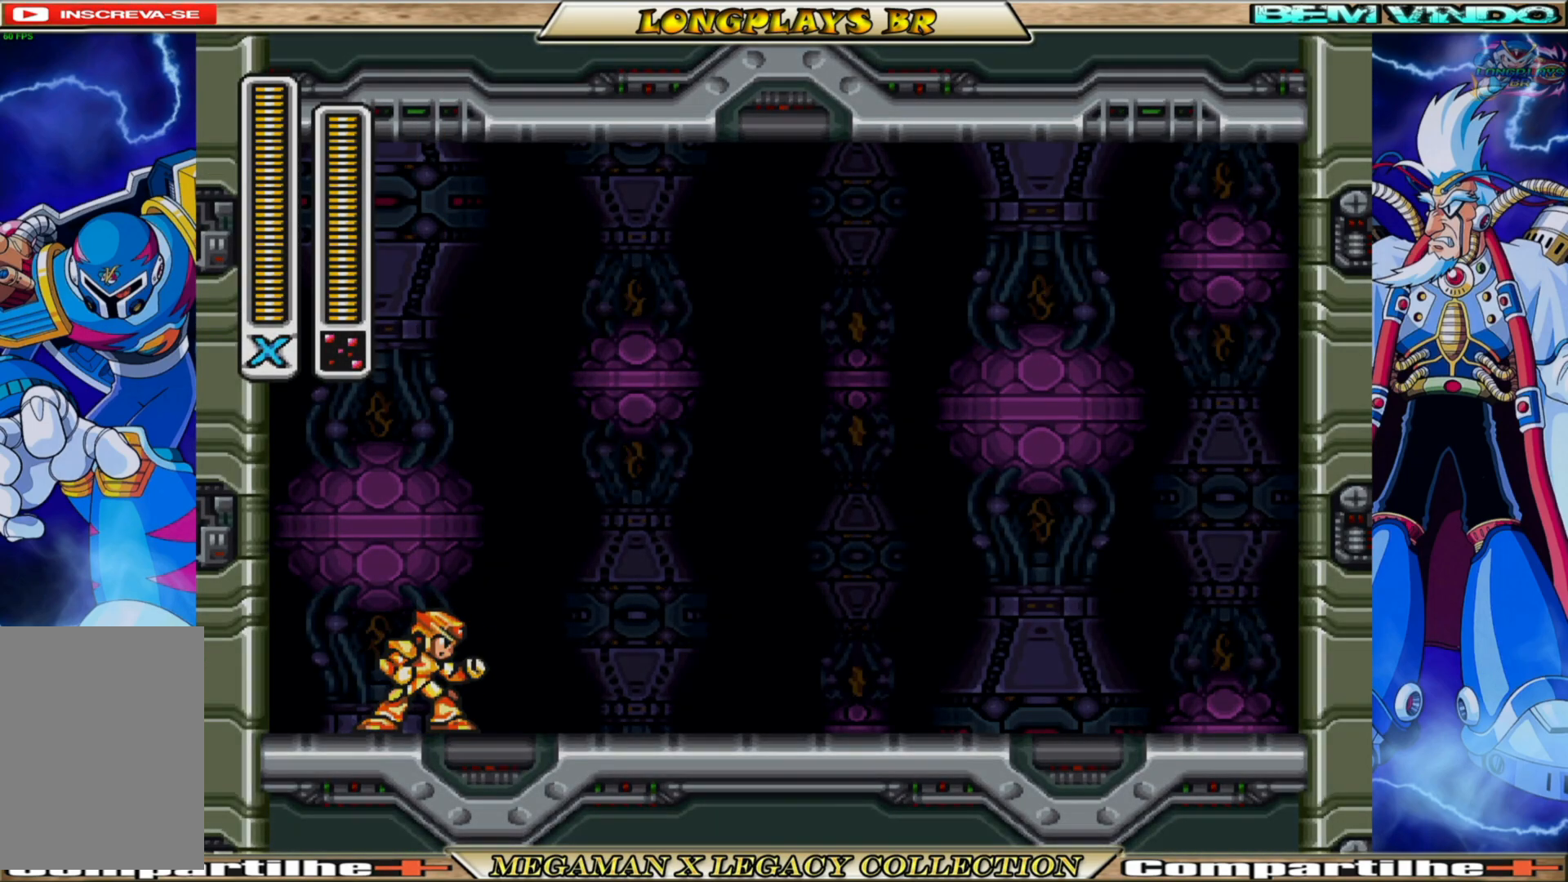
{"buttons": [], "left_stick": "center", "right_stick": "center", "events": [[100, "START", "up"]]}
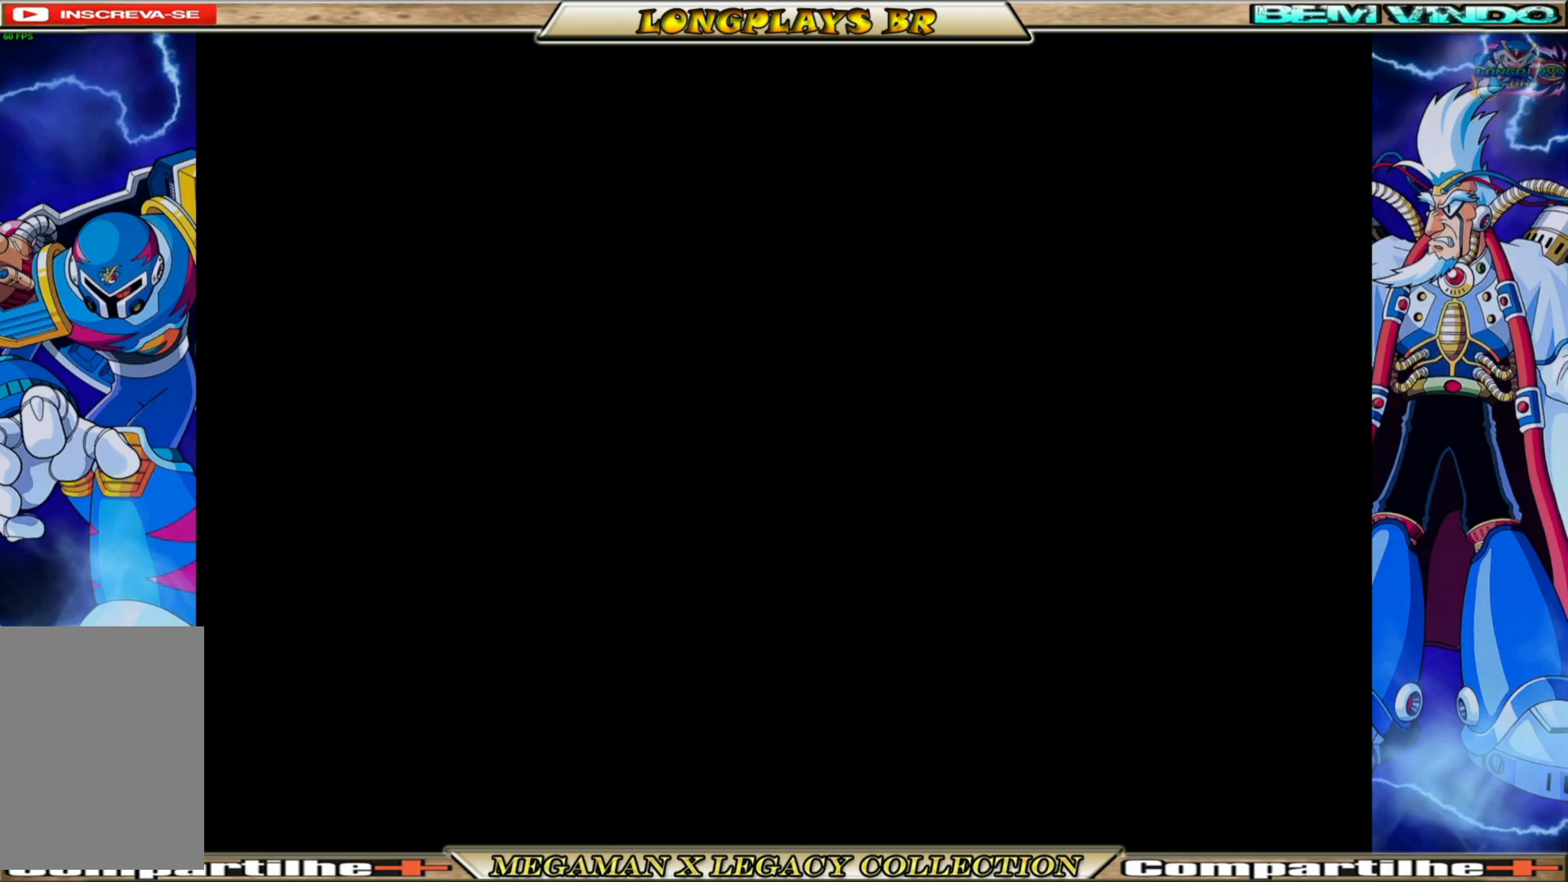
{"buttons": ["DPAD_UP"], "left_stick": "center", "right_stick": "center", "events": [[467, "DPAD_UP", "down"]]}
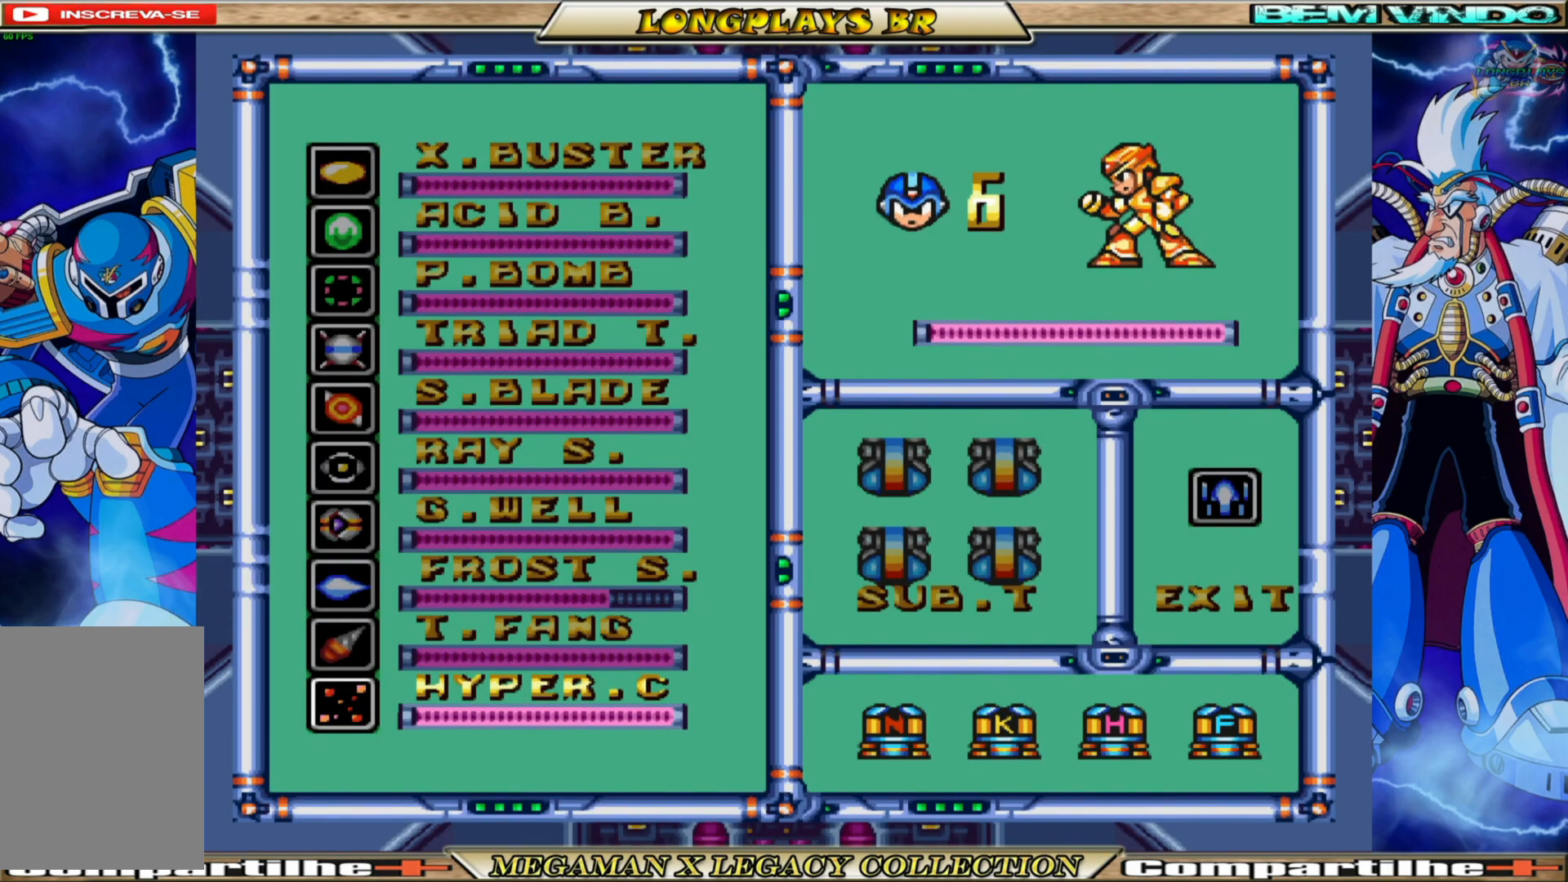
{"buttons": ["DPAD_UP"], "left_stick": "center", "right_stick": "center", "events": [[83, "DPAD_UP", "up"], [167, "DPAD_UP", "down"], [233, "DPAD_UP", "up"], [333, "DPAD_UP", "down"], [383, "DPAD_UP", "up"], [433, "DPAD_UP", "down"]]}
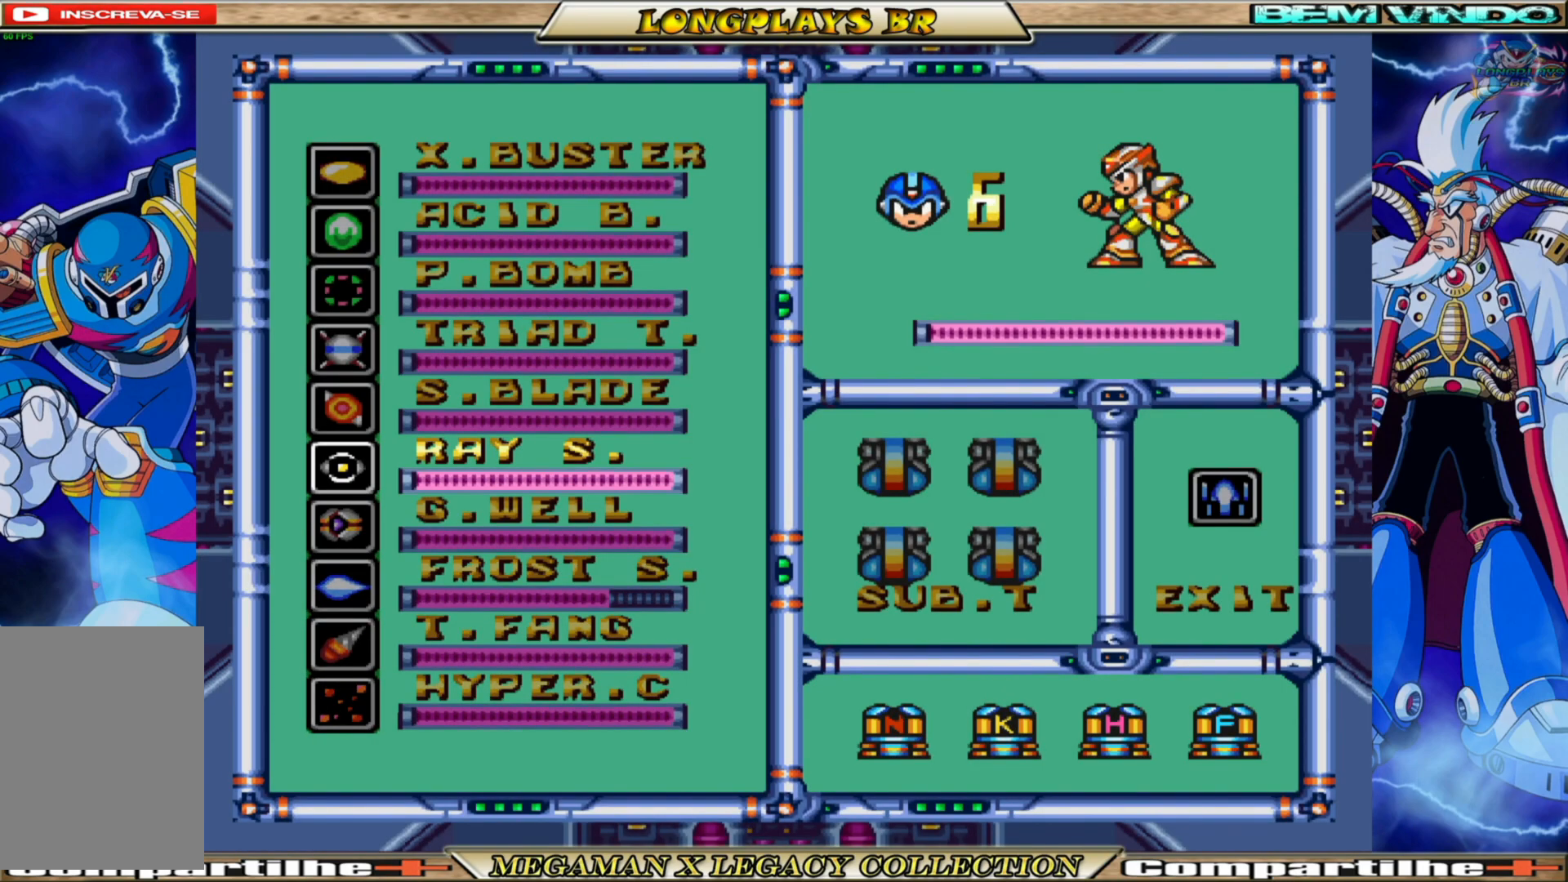
{"buttons": [], "left_stick": "center", "right_stick": "center", "events": [[33, "DPAD_UP", "up"], [117, "DPAD_UP", "down"], [183, "DPAD_UP", "up"], [233, "DPAD_UP", "down"], [300, "DPAD_UP", "up"], [367, "DPAD_UP", "down"], [450, "DPAD_UP", "up"]]}
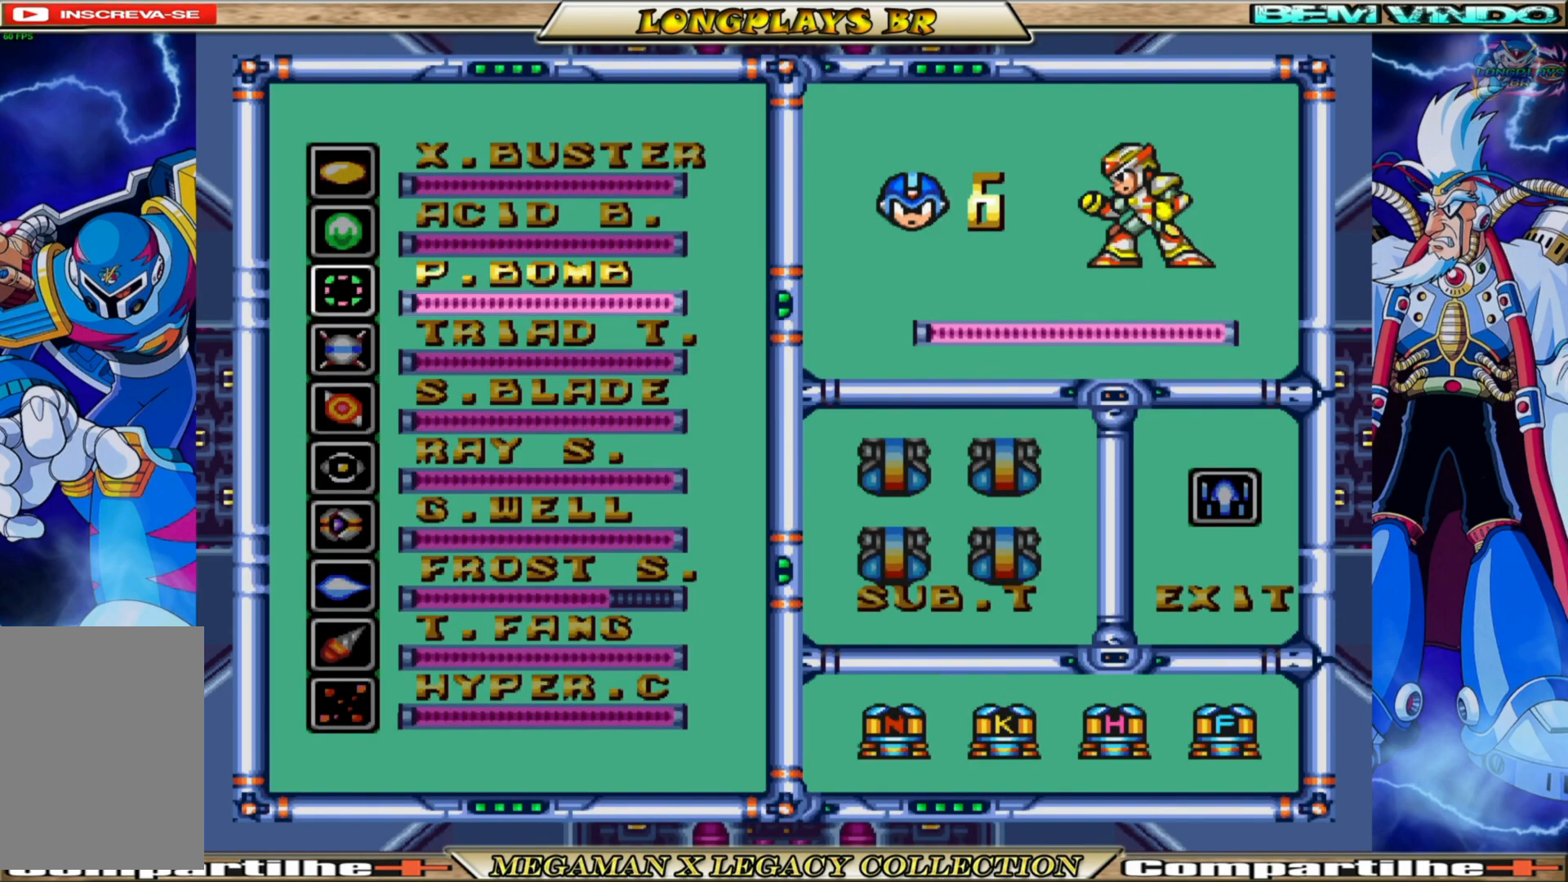
{"buttons": [], "left_stick": "center", "right_stick": "center", "events": [[17, "DPAD_UP", "down"], [83, "DPAD_UP", "up"], [417, "DPAD_UP", "down"], [467, "DPAD_UP", "up"]]}
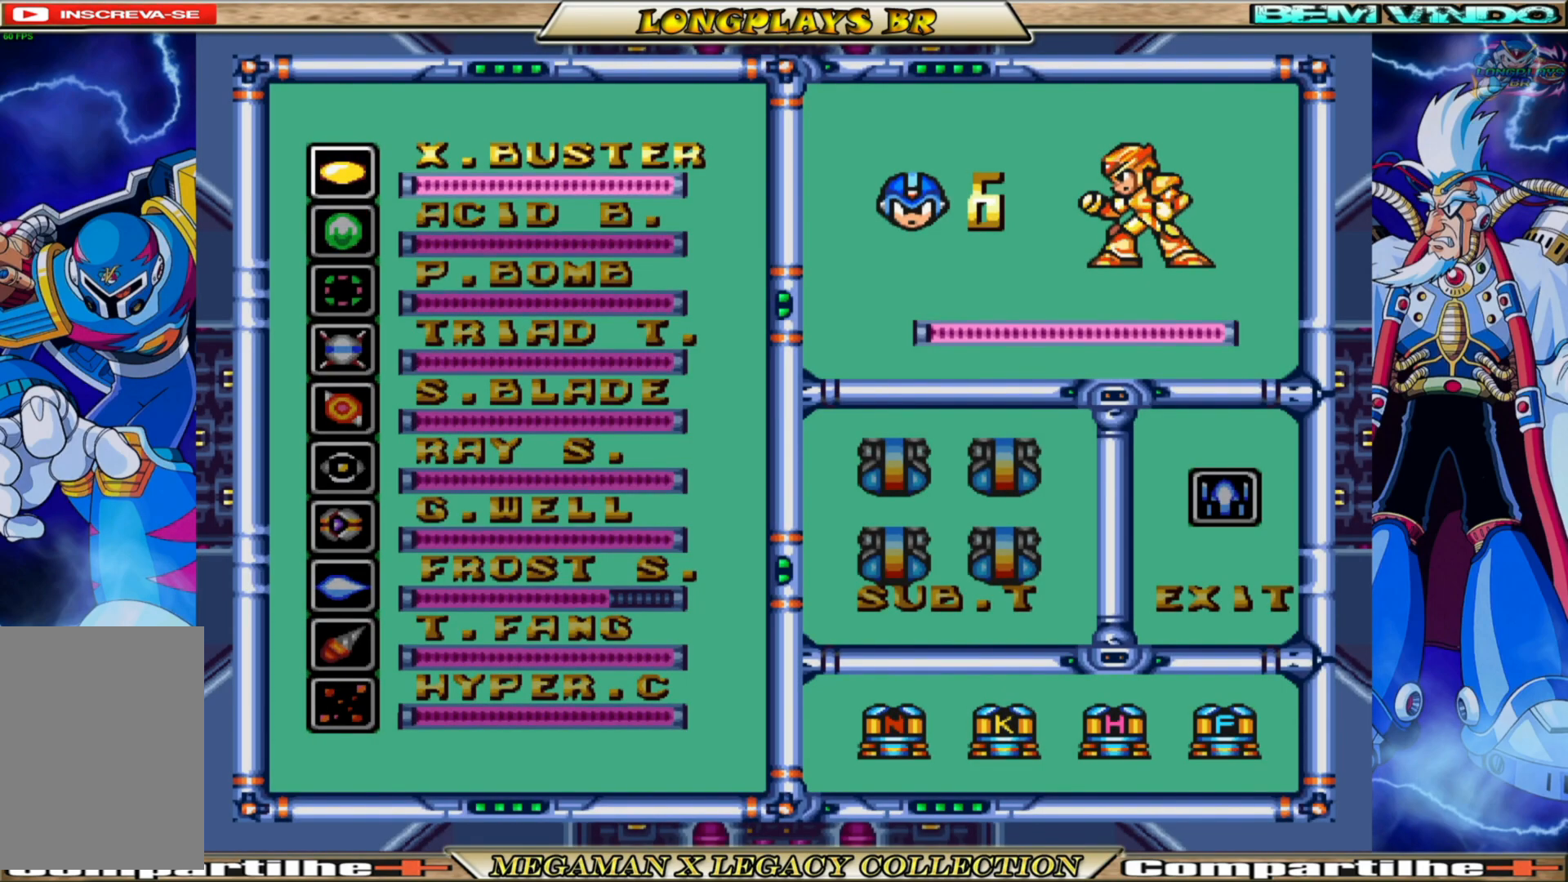
{"buttons": ["START"], "left_stick": "center", "right_stick": "center", "events": [[283, "START", "down"]]}
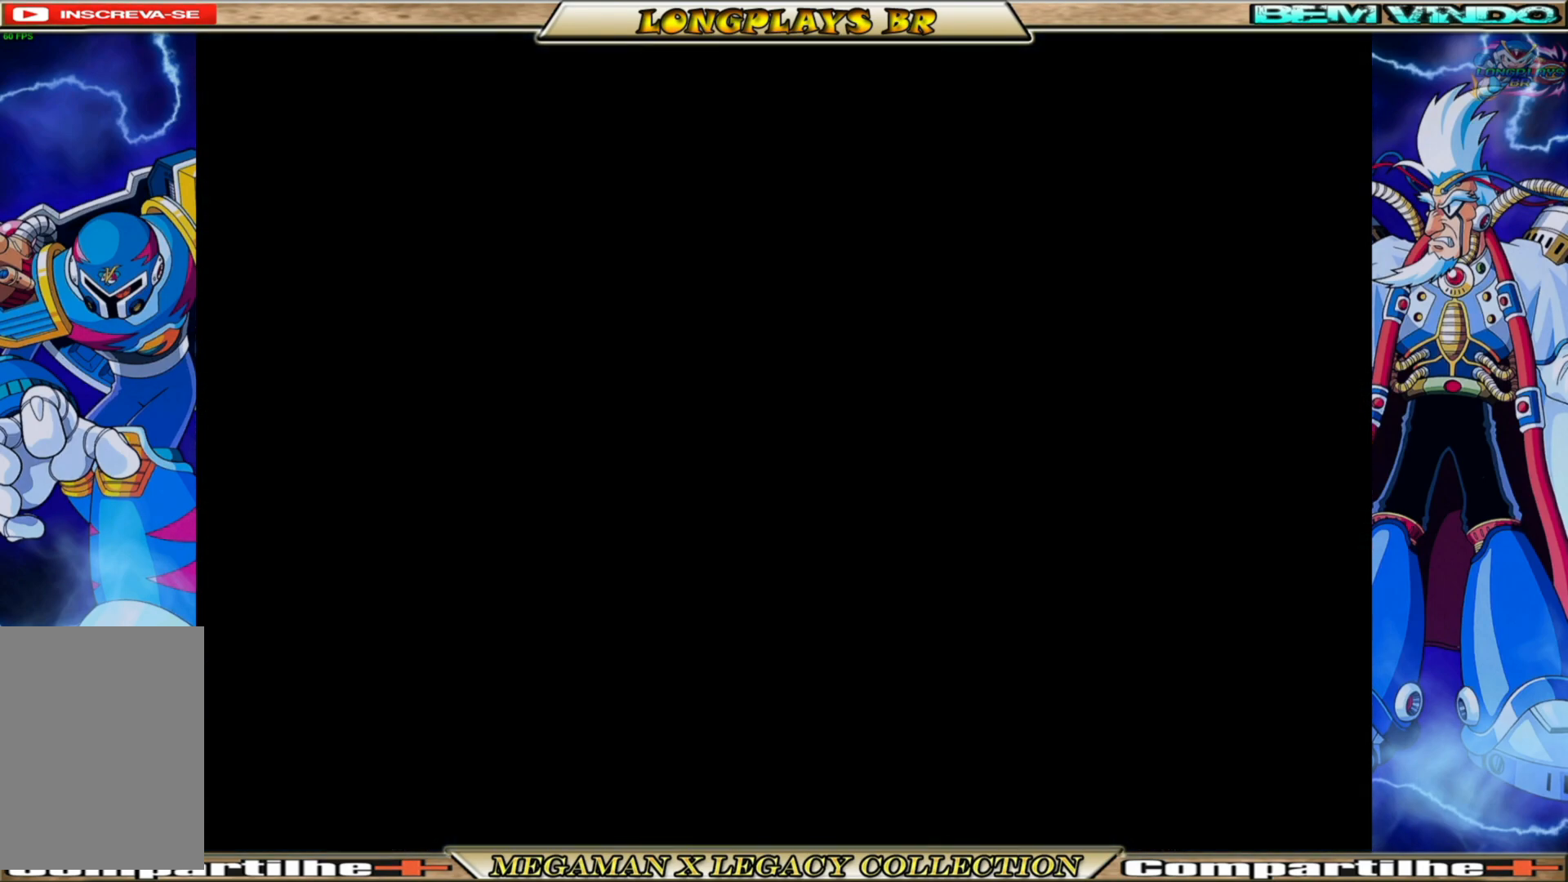
{"buttons": ["X"], "left_stick": "center", "right_stick": "center", "events": [[17, "START", "up"], [450, "X", "down"]]}
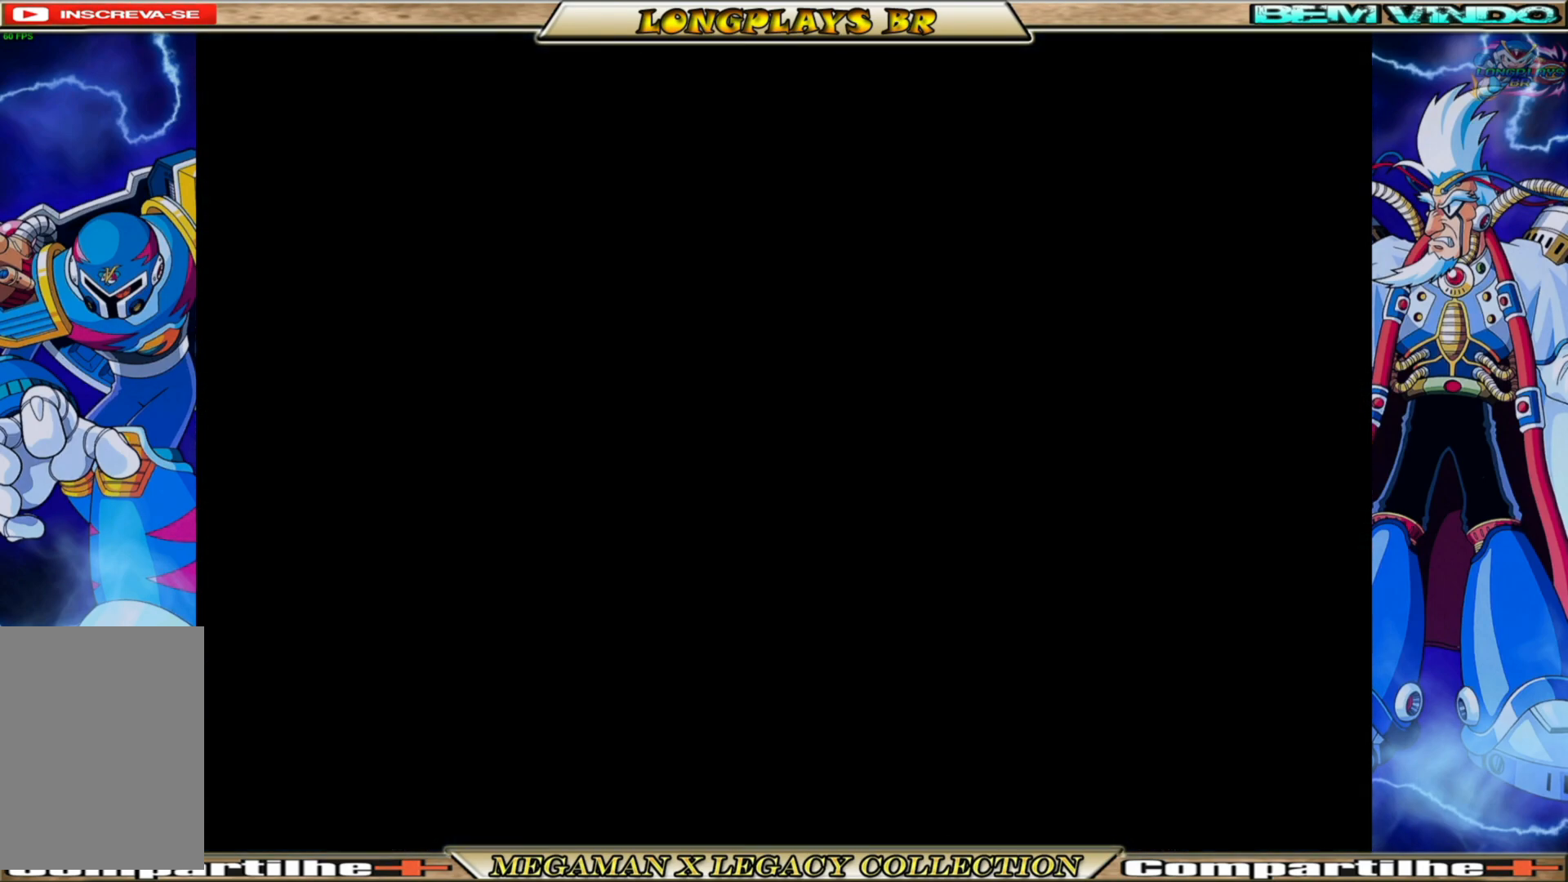
{"buttons": ["X"], "left_stick": "center", "right_stick": "center", "events": [[117, "X", "up"], [267, "X", "down"]]}
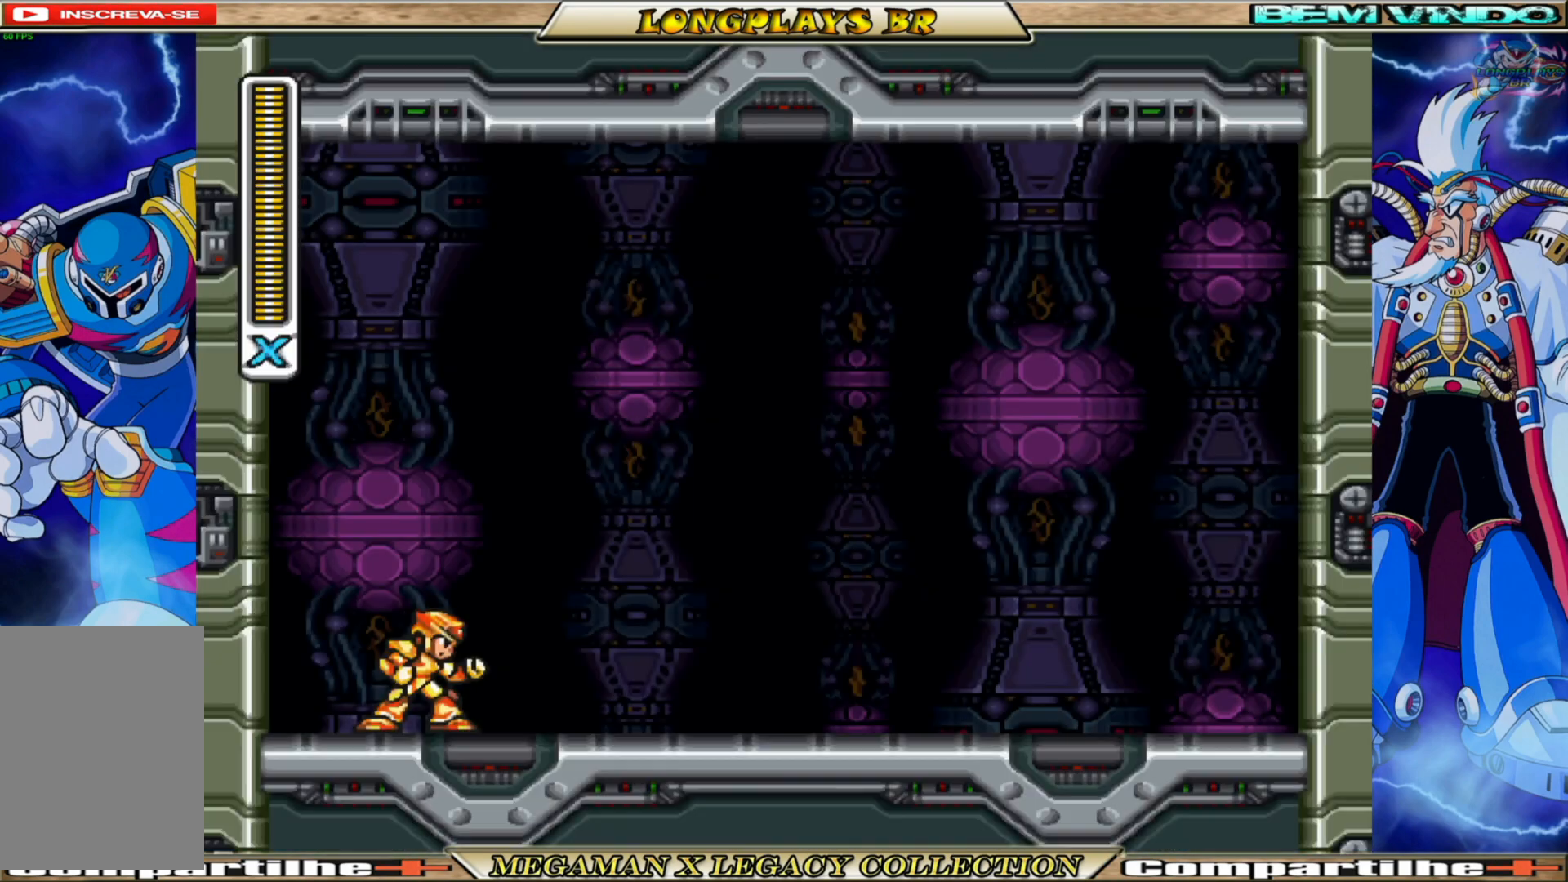
{"buttons": ["X", "DPAD_RIGHT"], "left_stick": "center", "right_stick": "center", "events": [[33, "DPAD_RIGHT", "down"], [50, "X", "up"], [200, "X", "down"]]}
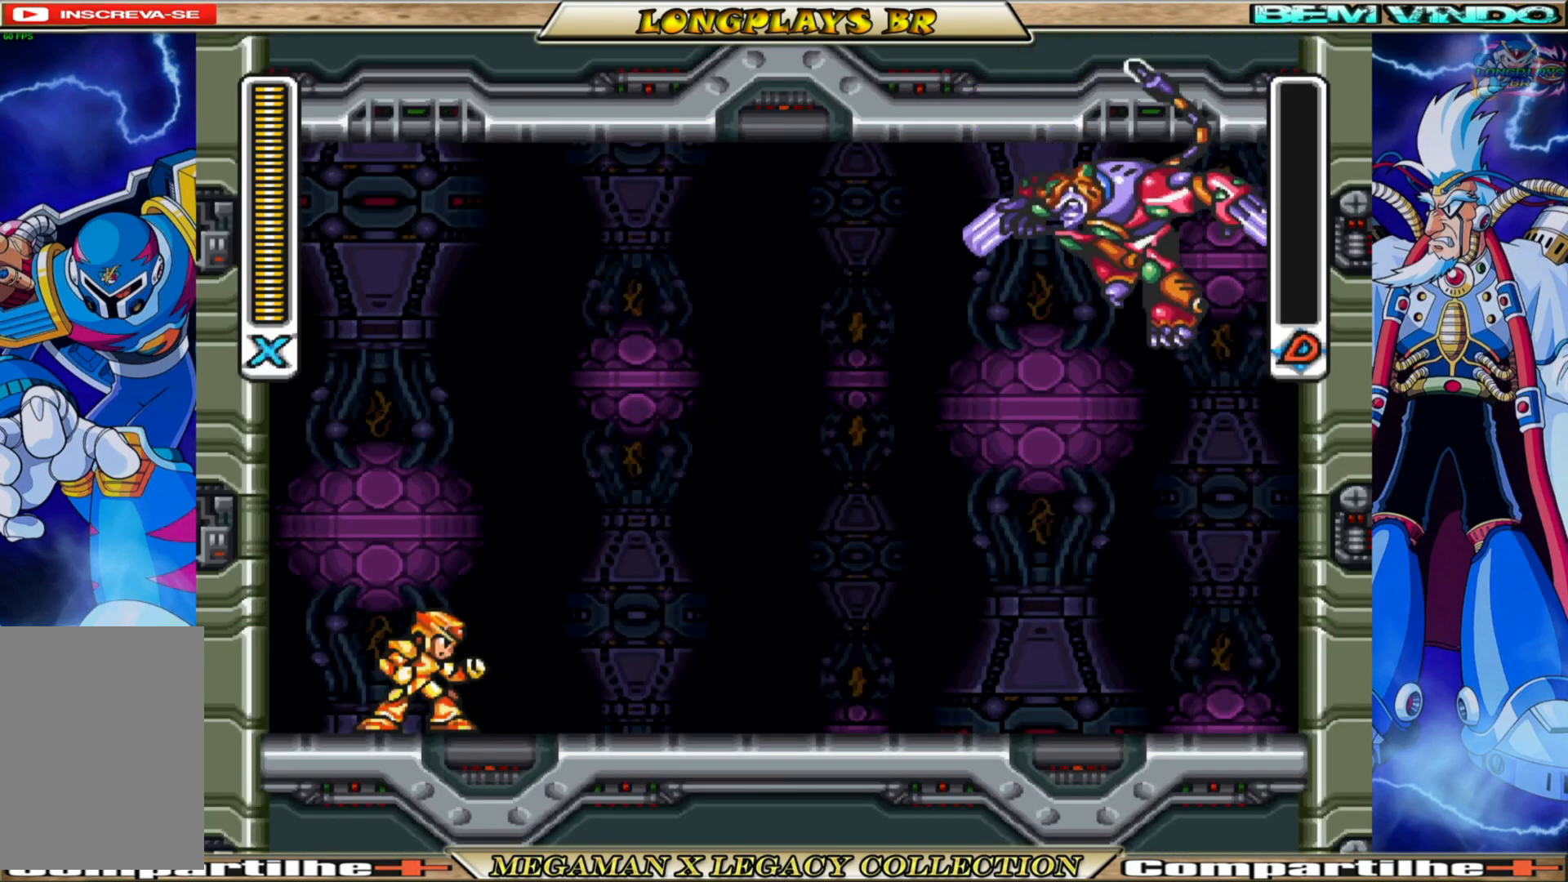
{"buttons": [], "left_stick": "center", "right_stick": "center", "events": [[150, "DPAD_RIGHT", "up"], [350, "X", "up"]]}
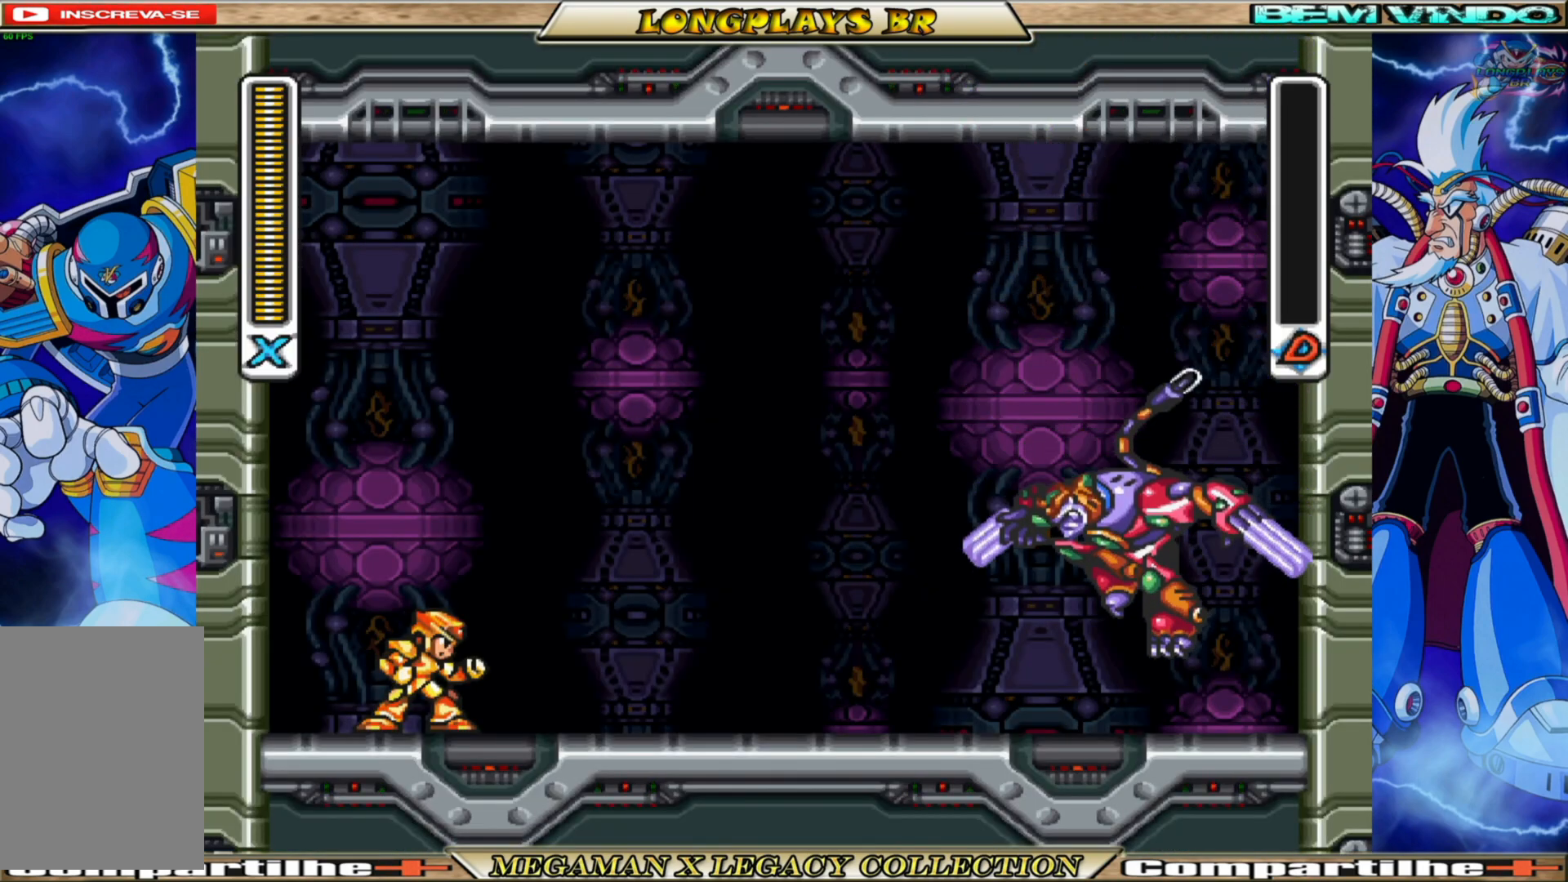
{"buttons": [], "left_stick": "center", "right_stick": "center", "events": [[150, "X", "down"], [283, "X", "up"], [367, "X", "down"], [433, "X", "up"]]}
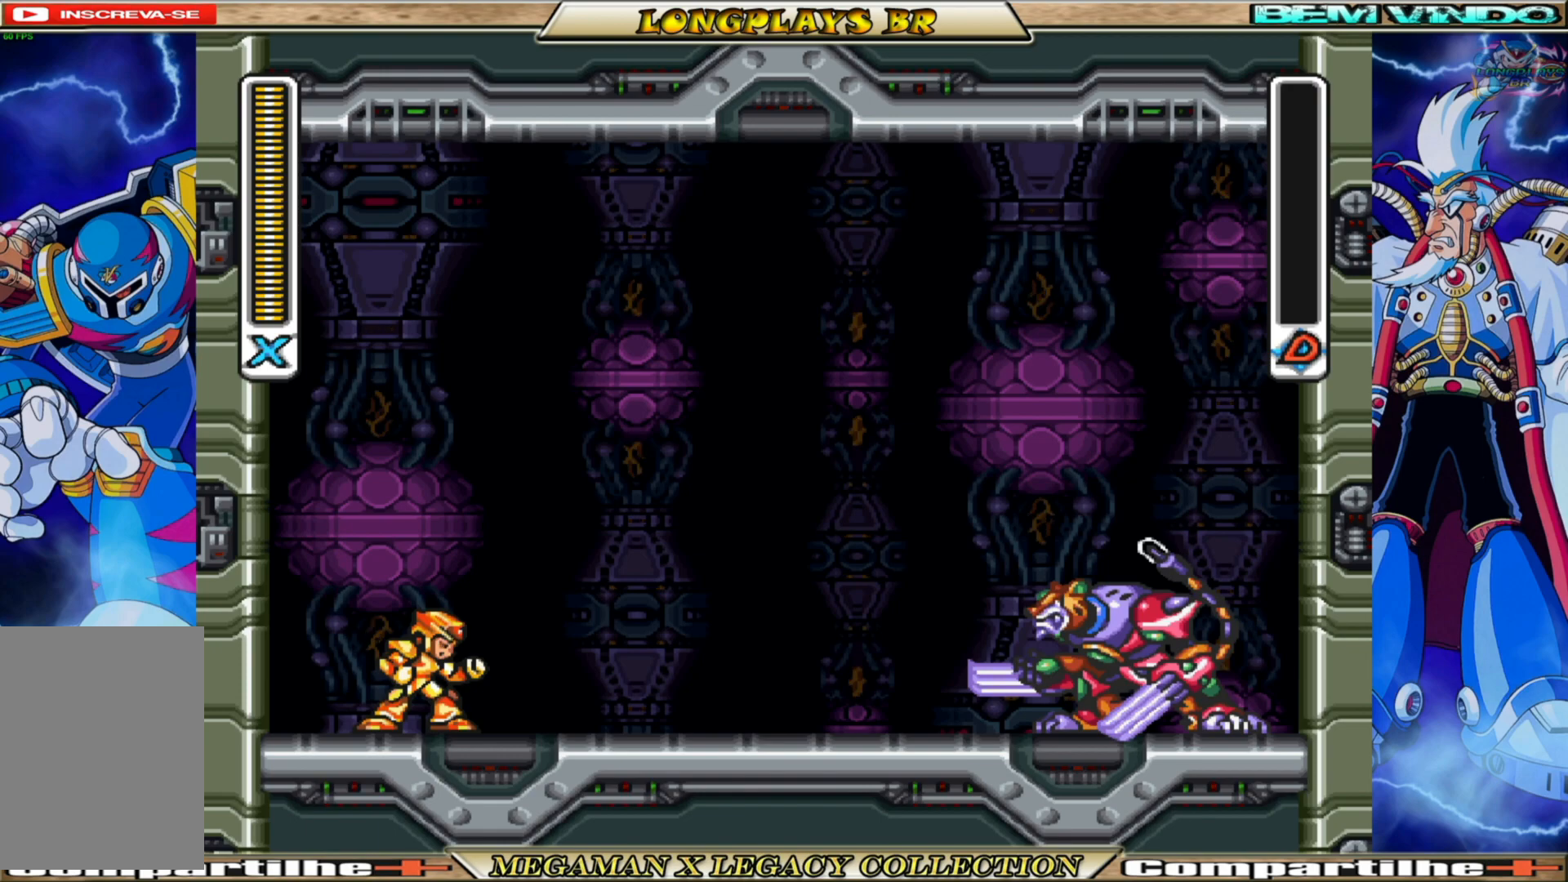
{"buttons": [], "left_stick": "center", "right_stick": "center", "events": [[17, "X", "down"], [83, "X", "up"], [183, "X", "down"], [250, "X", "up"], [350, "X", "down"], [433, "X", "up"]]}
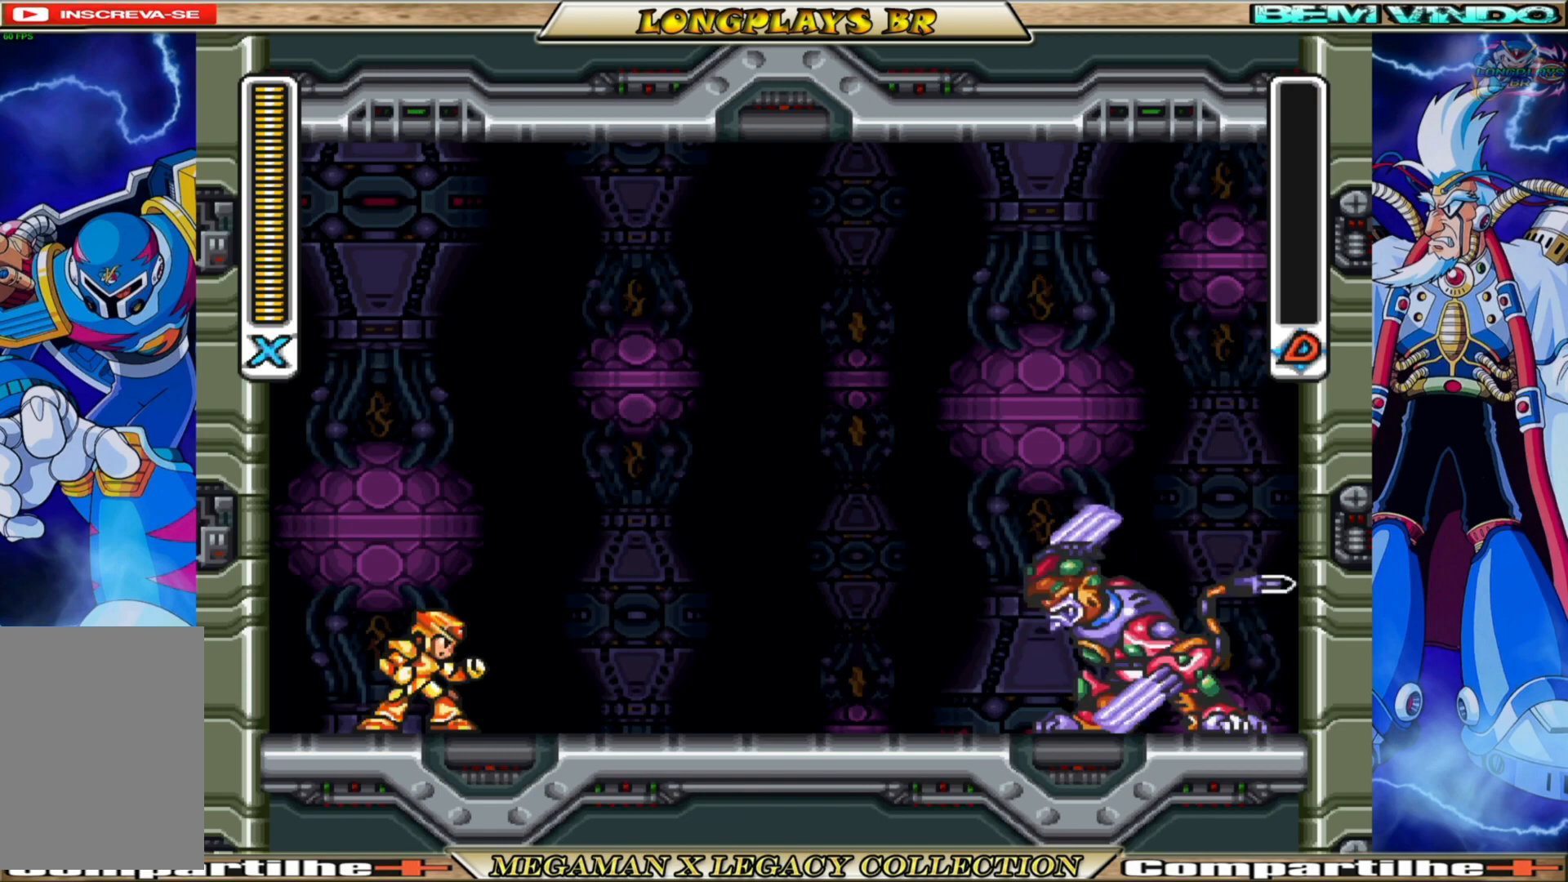
{"buttons": [], "left_stick": "center", "right_stick": "center", "events": [[17, "X", "down"], [83, "X", "up"], [183, "X", "down"], [250, "X", "up"], [350, "X", "down"], [450, "X", "up"]]}
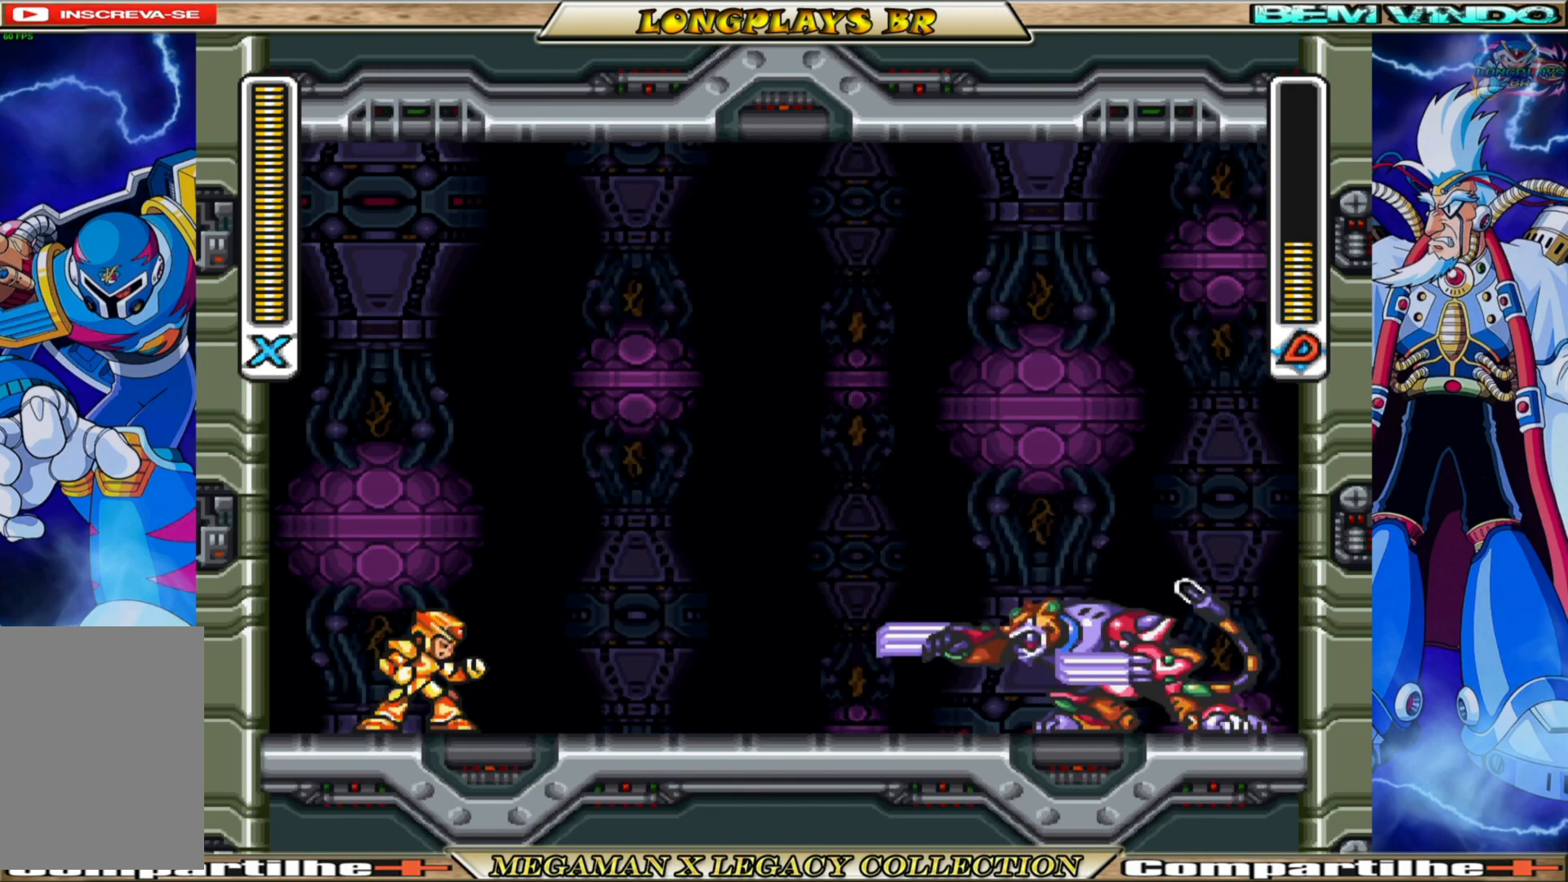
{"buttons": [], "left_stick": "center", "right_stick": "center", "events": [[333, "B", "down"], [500, "B", "up"]]}